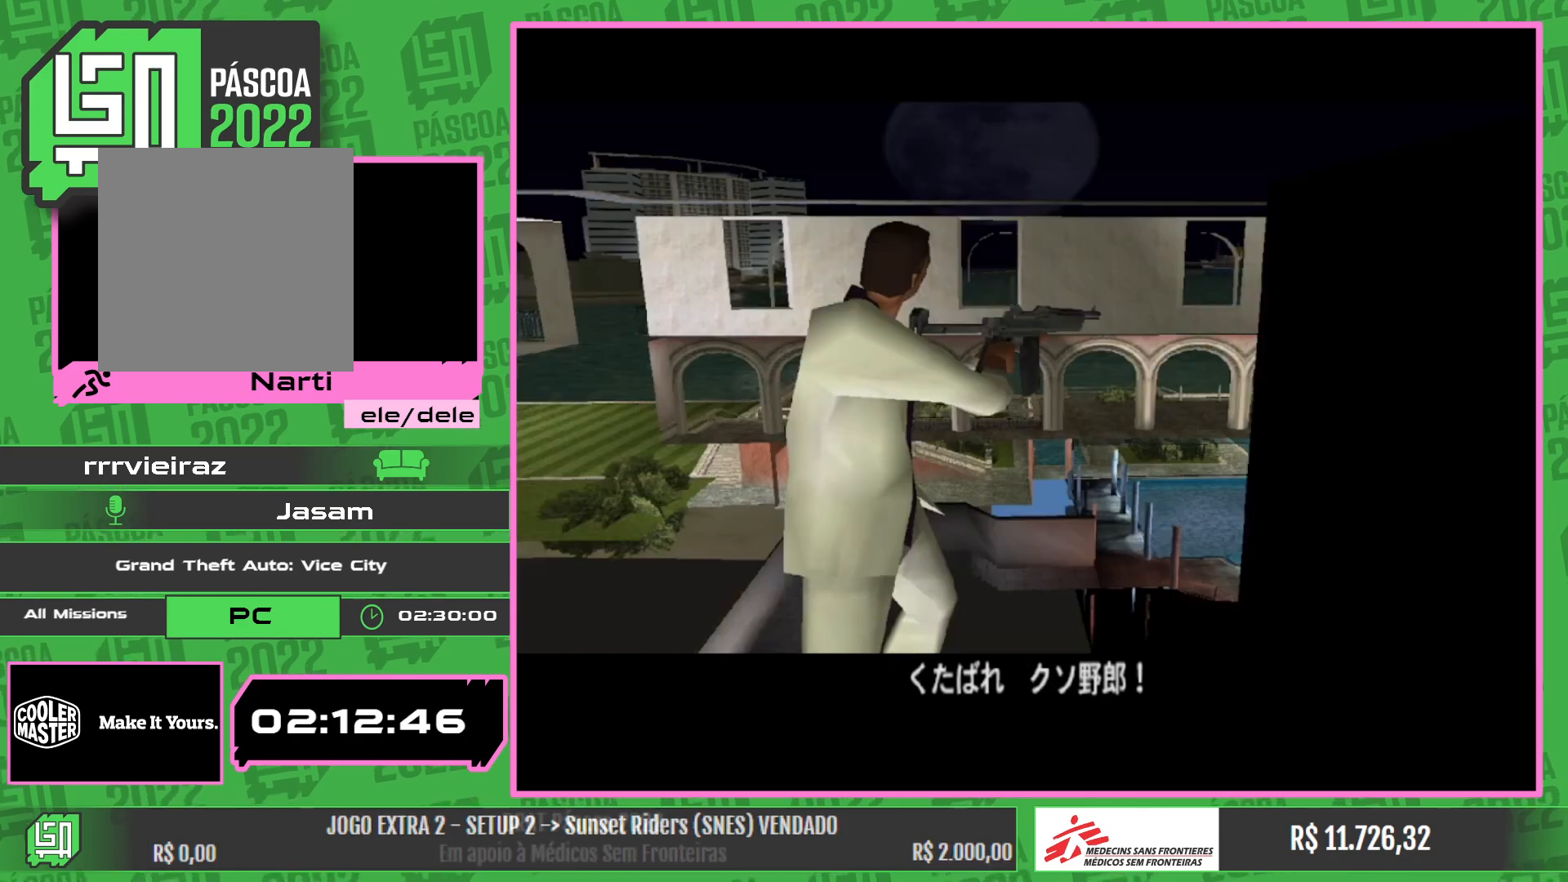
Gameplay with keyboard and mouse; each line is a JSON object with the keys and mouse buttons held at the frame after it. "events" lists presses ("down") and releases ("up") of "w", "mouse_left", "mouse_wheel" and "mouse_right" between this image and that frame as [ms after this image, input, new state], when the widget could be followed in between. "mouse_left", "mouse_wheel", "mouse_right" = the "left", "wheel", "right" buttons of the "mouse" list. No other keys are recorded. "wheel" means that the mouse wheel is clicked or scrolled. Mouse movement is not recorded.
{"keys": ["w"], "mouse": [], "events": [[300, "w", "down"]]}
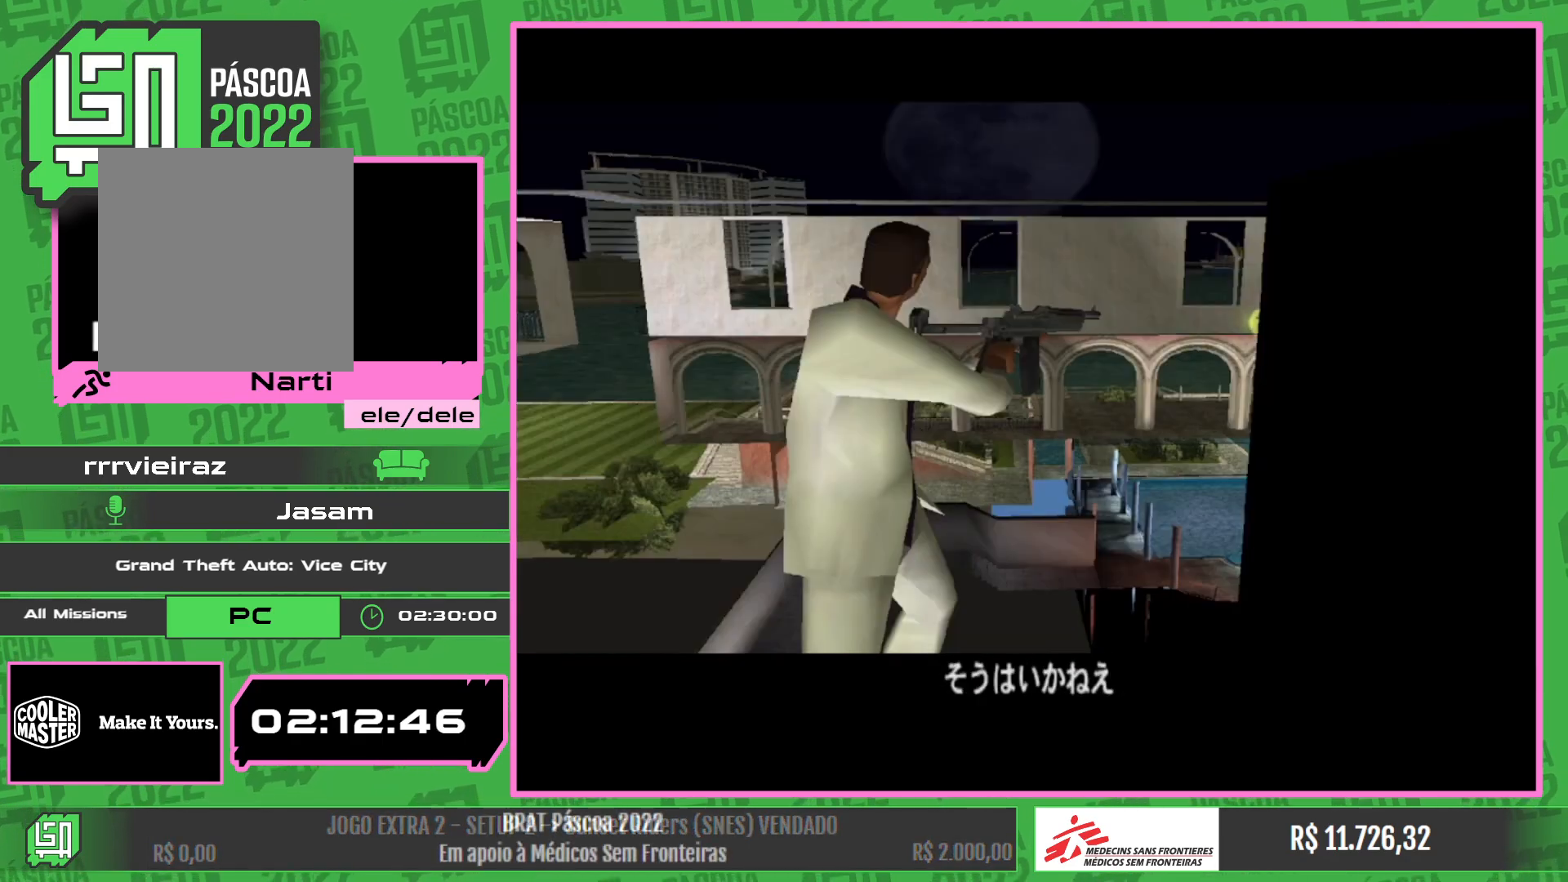
{"keys": ["w"], "mouse": [], "events": []}
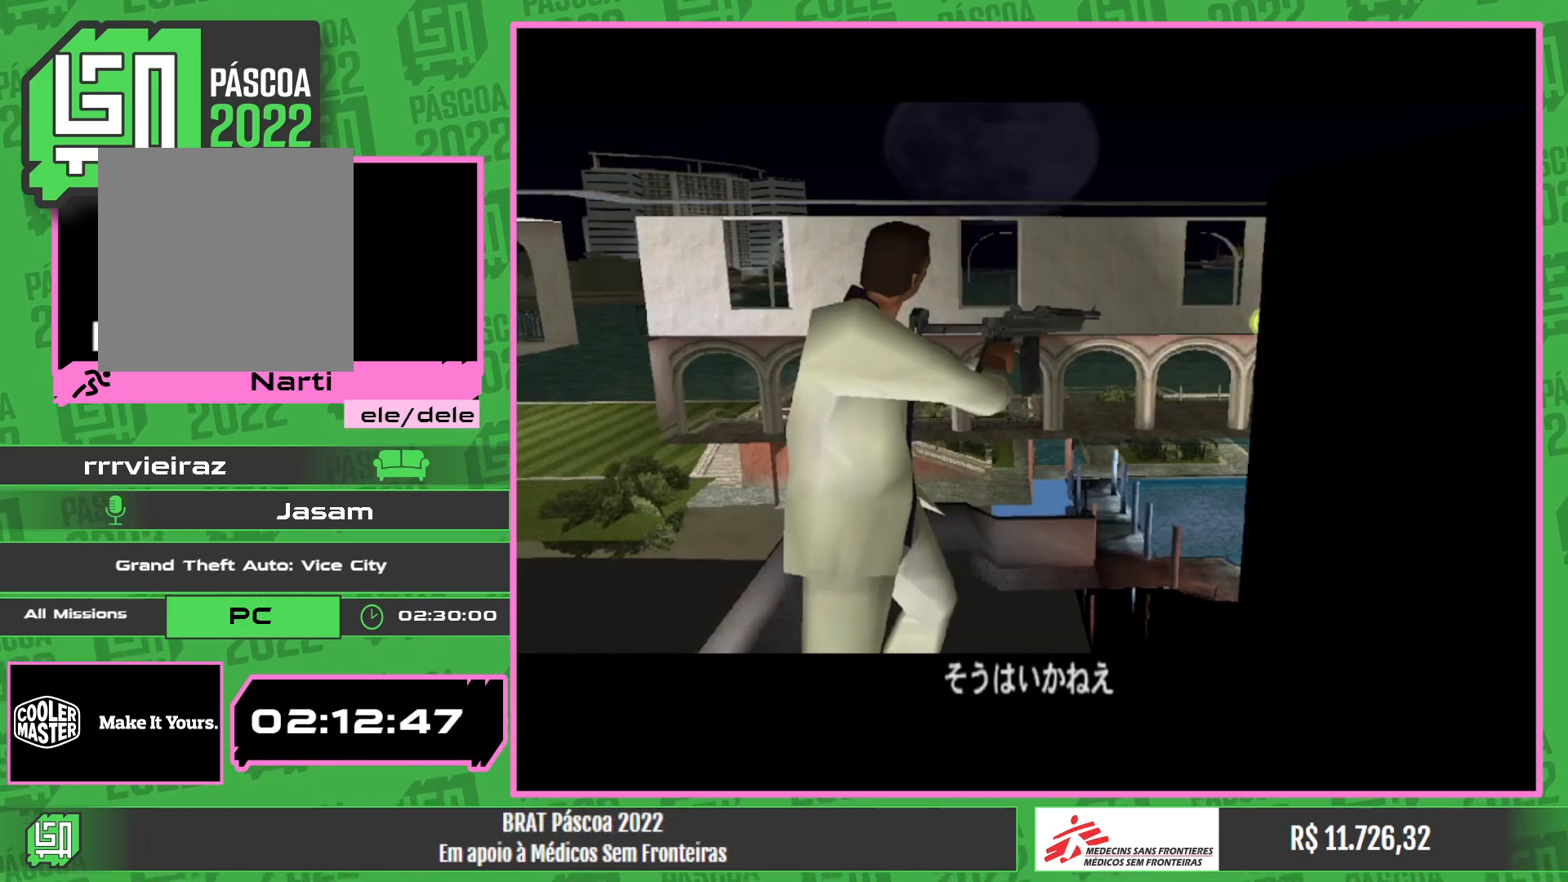
{"keys": ["w"], "mouse": [], "events": []}
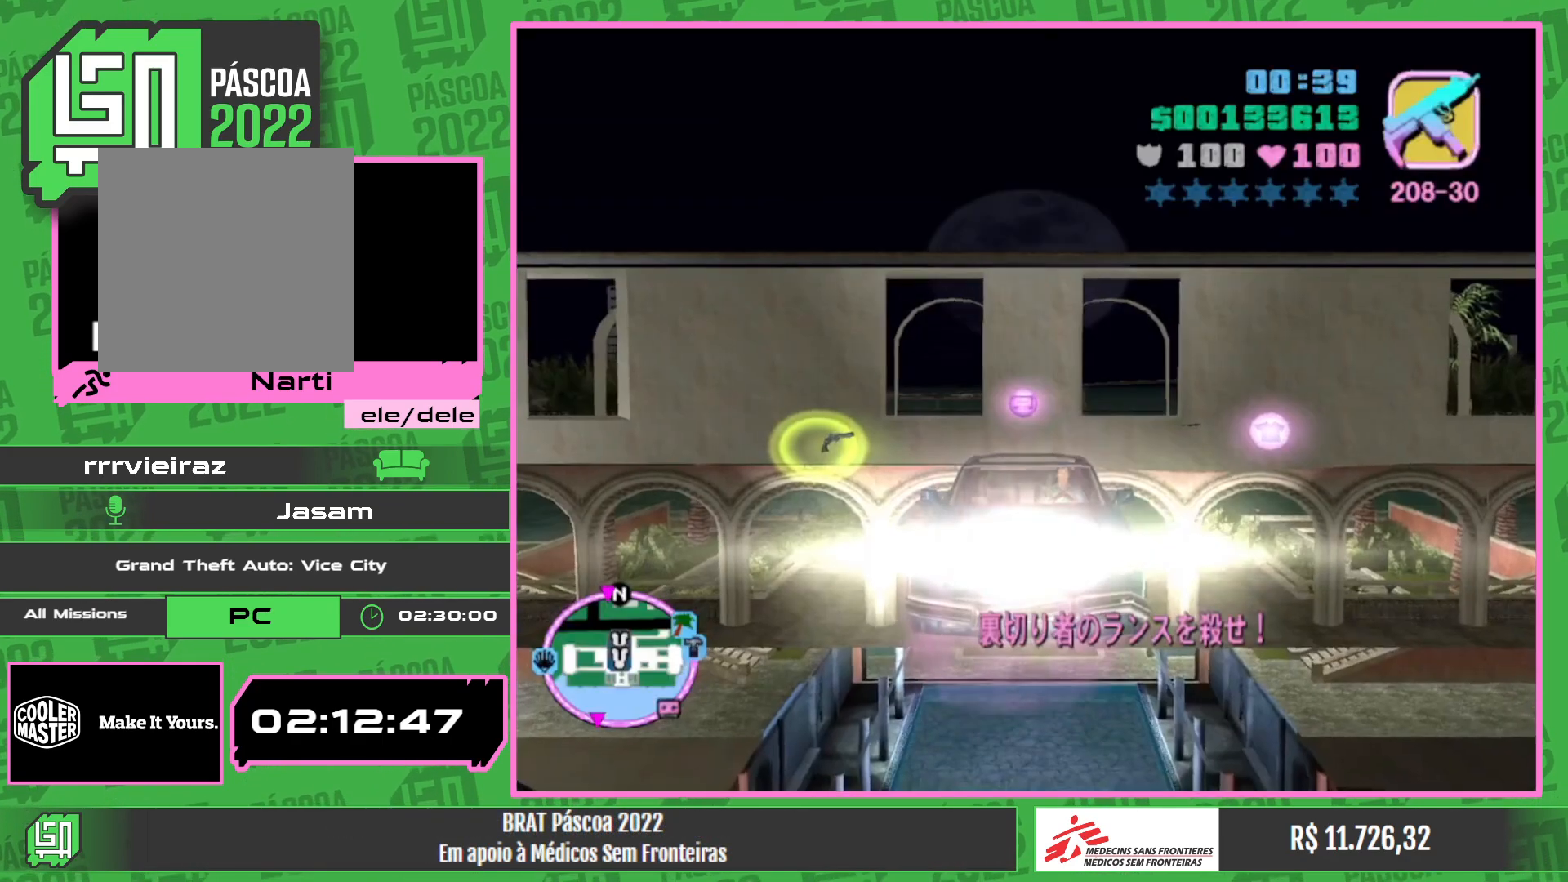
{"keys": ["w"], "mouse": [], "events": []}
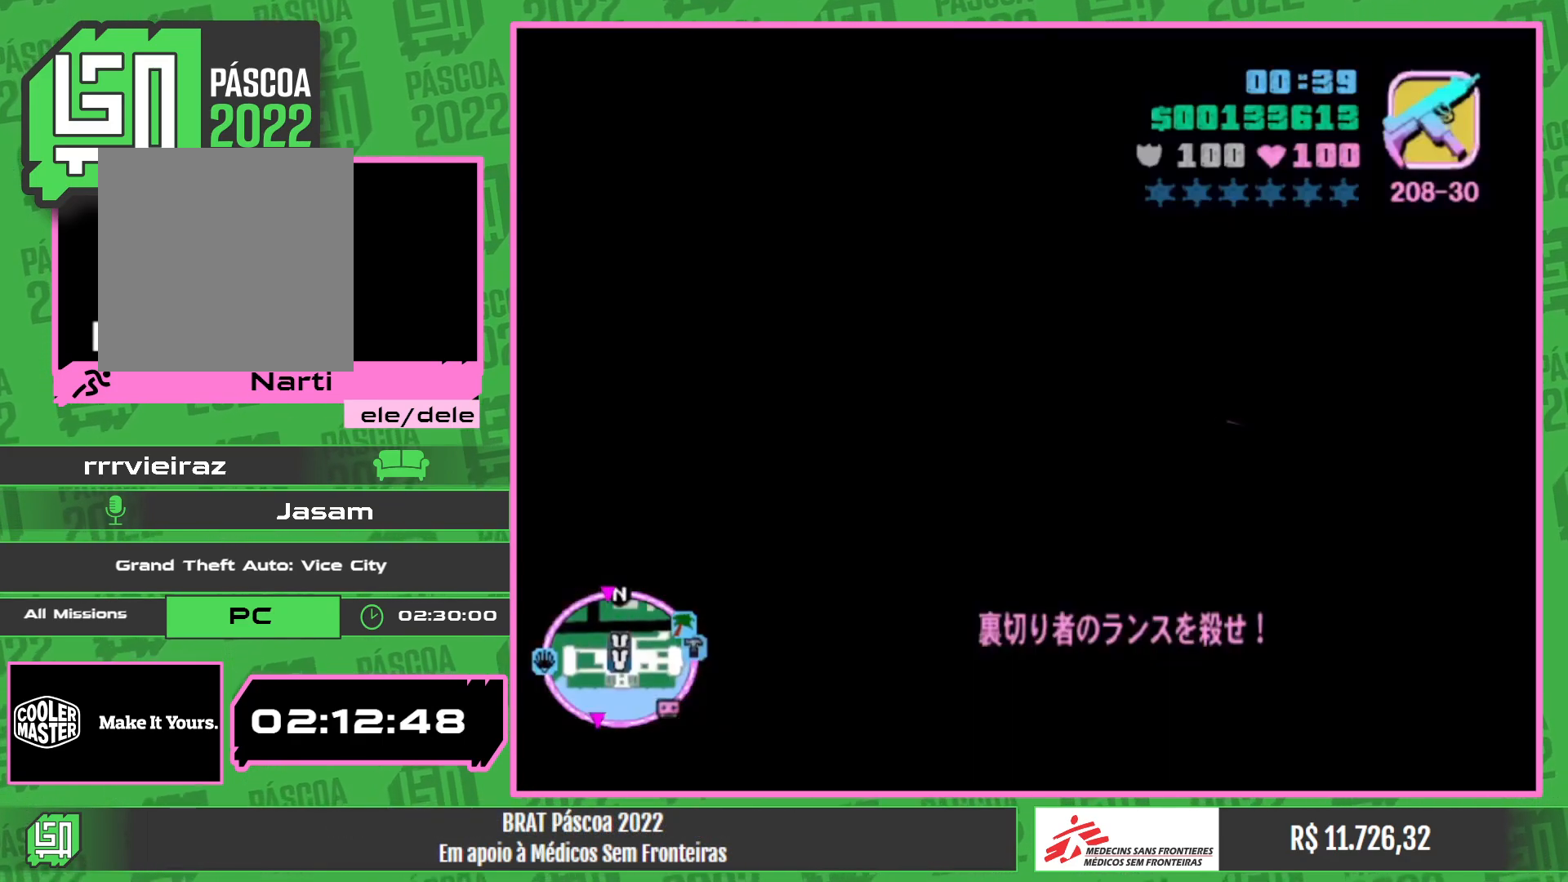
{"keys": ["w"], "mouse": [], "events": []}
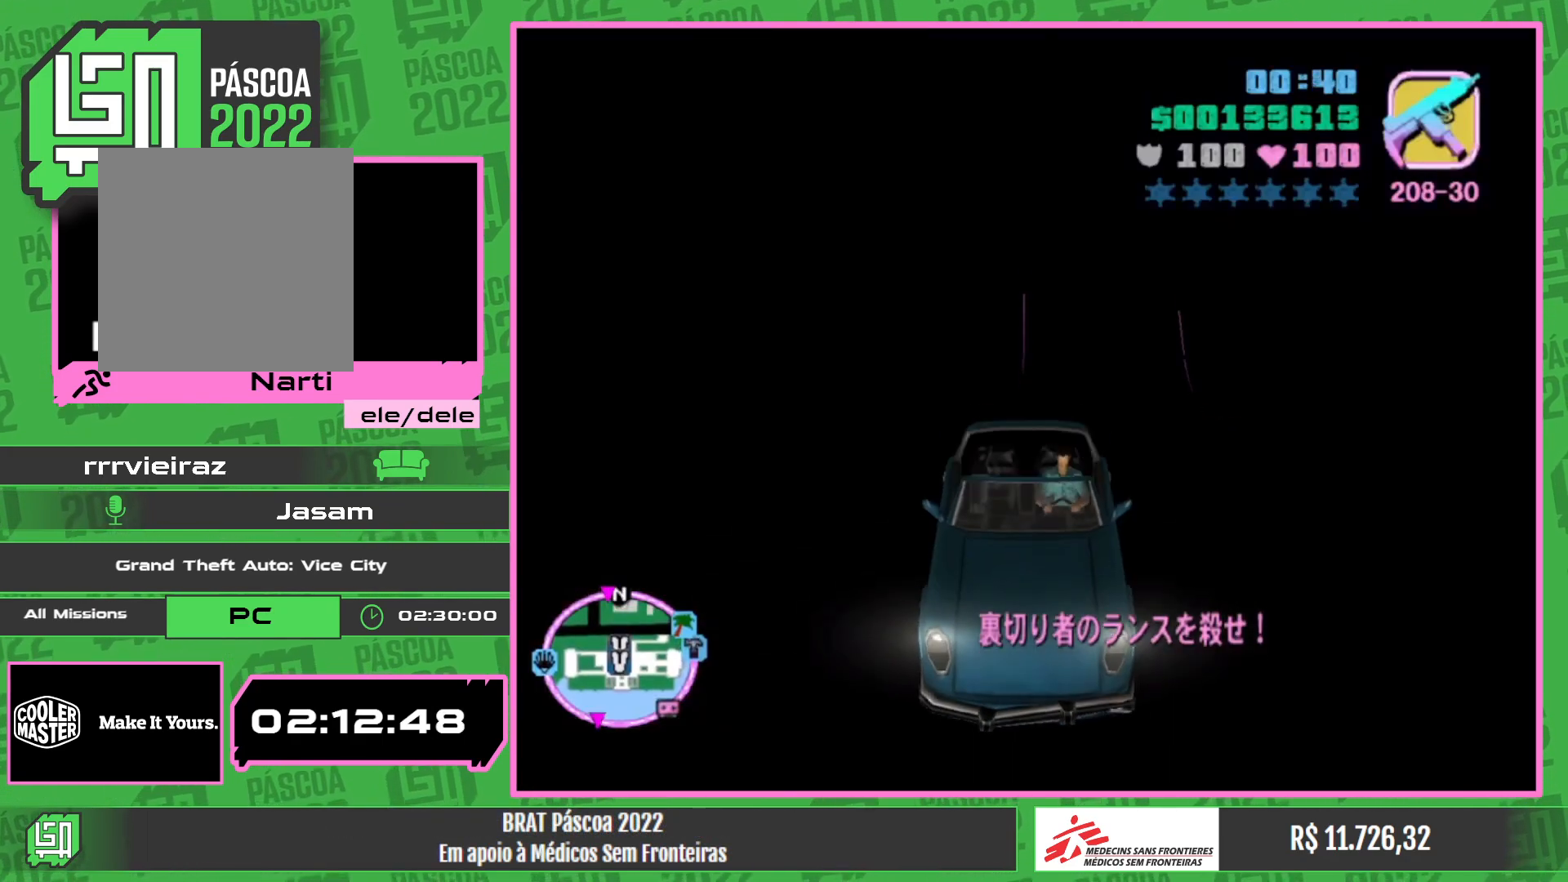
{"keys": ["w"], "mouse": [], "events": []}
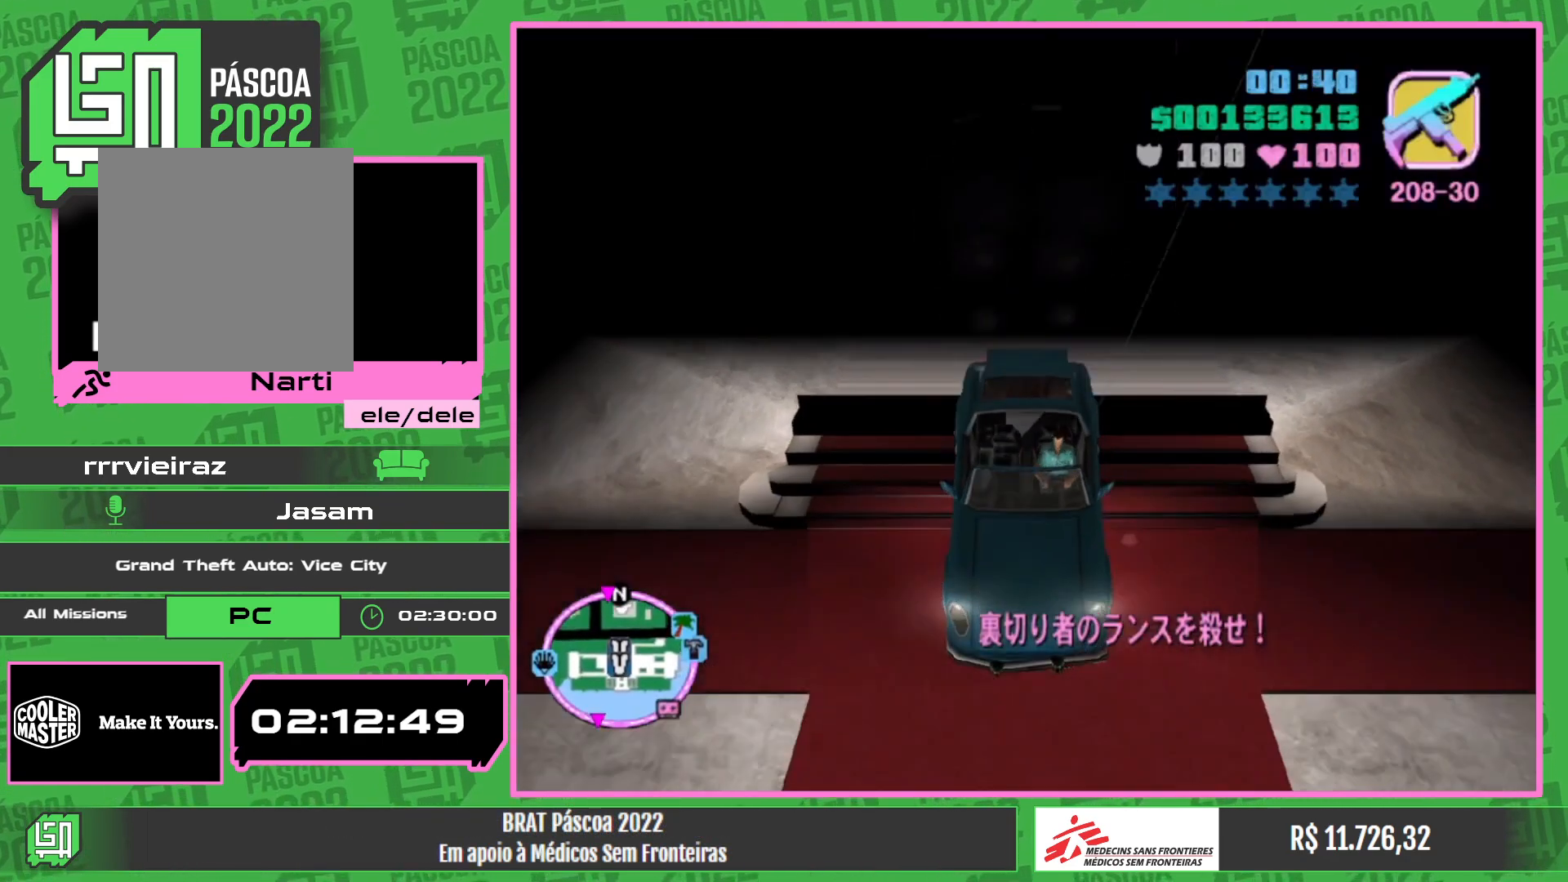
{"keys": ["w"], "mouse": [], "events": []}
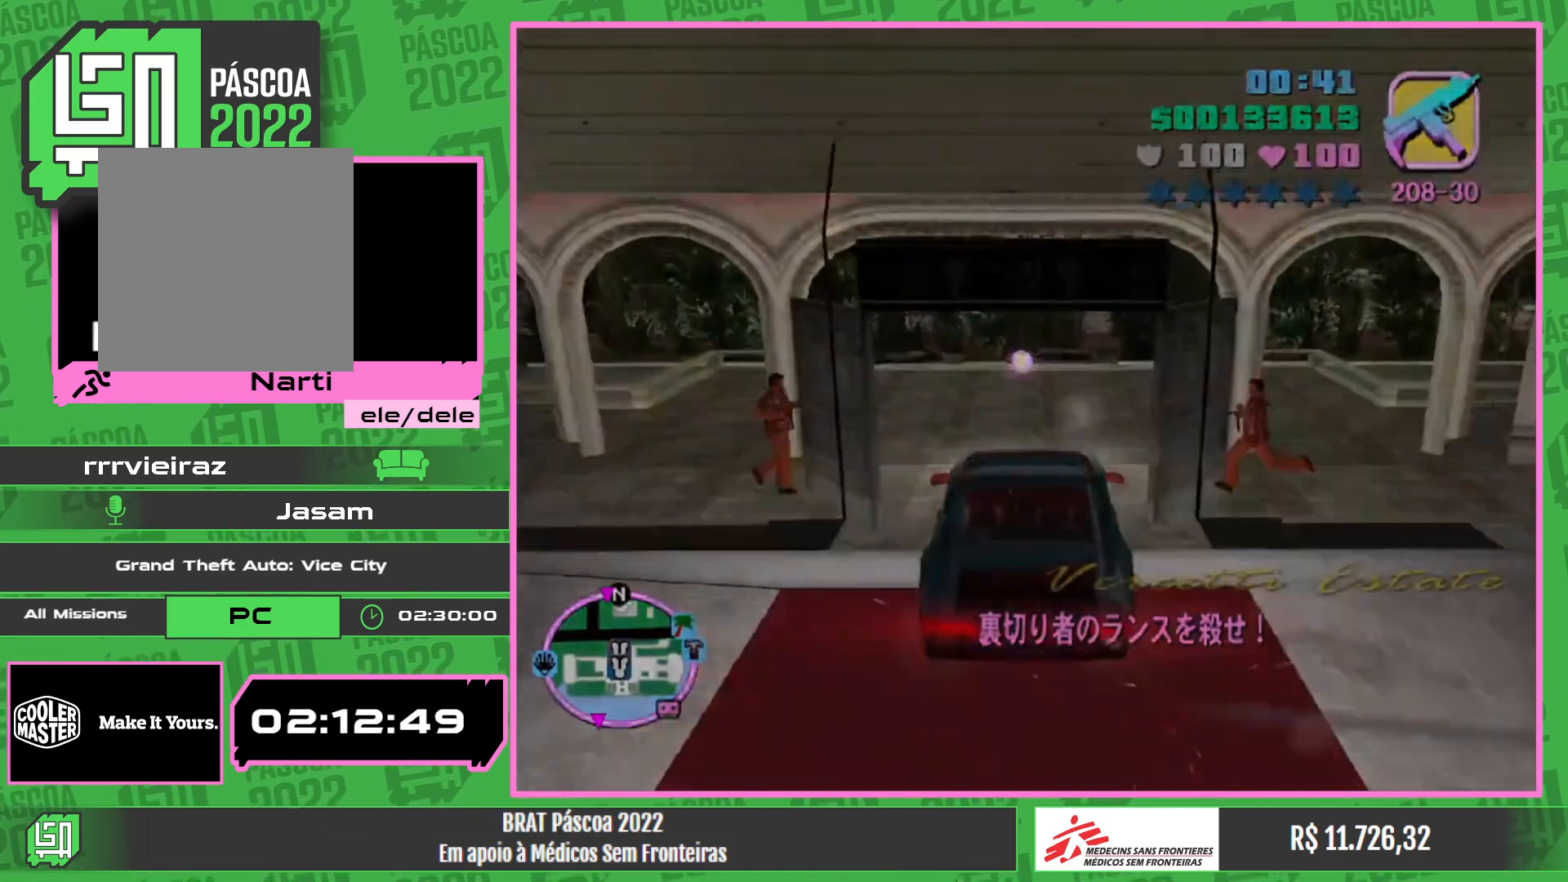
{"keys": [], "mouse": [], "events": [[117, "w", "up"]]}
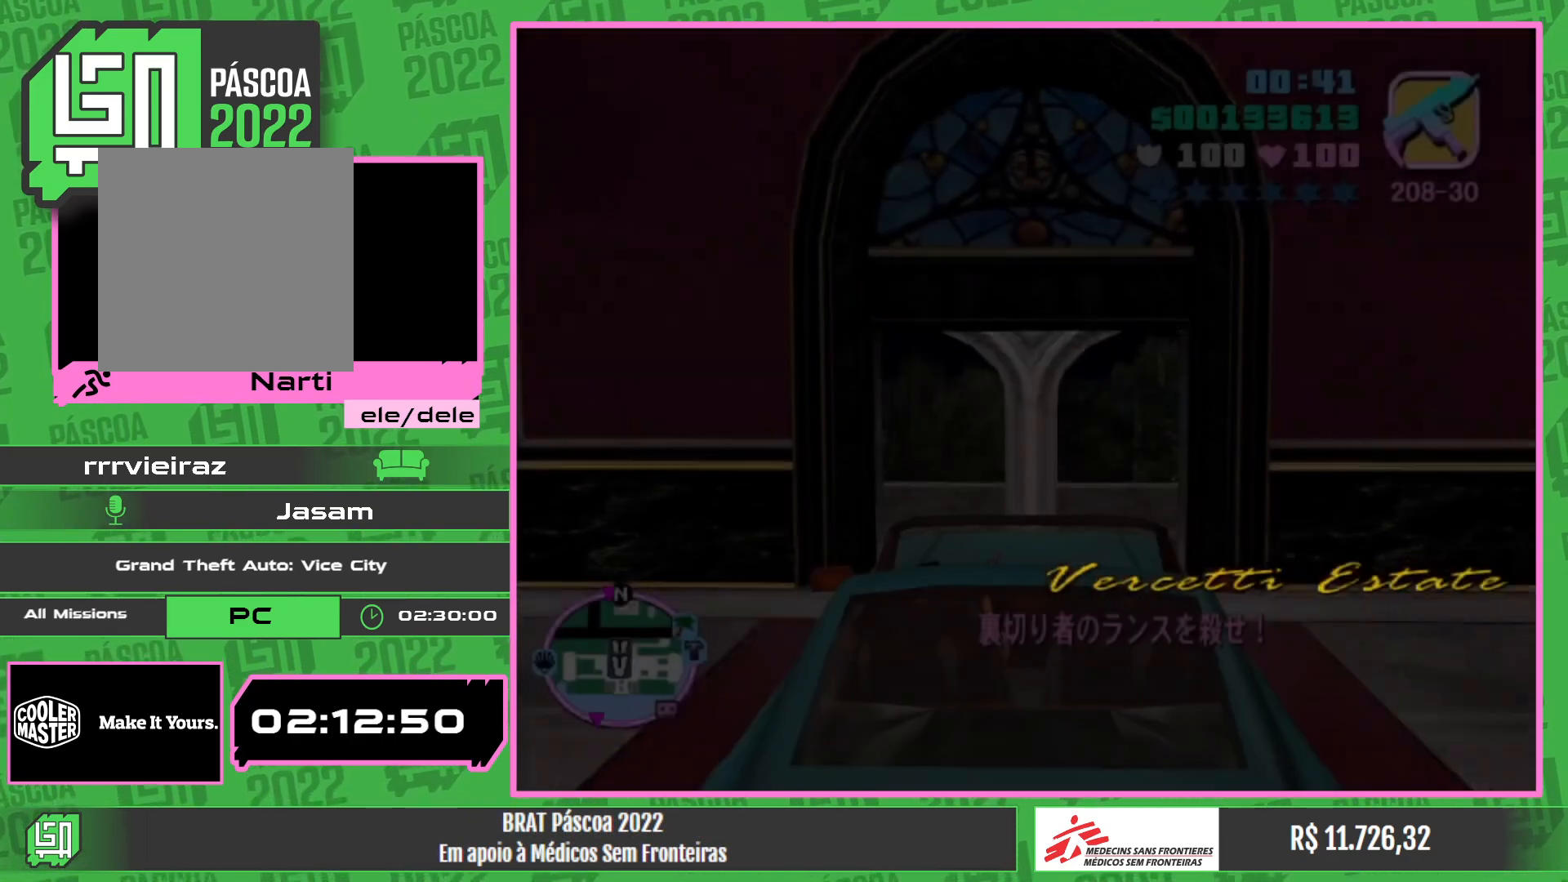
{"keys": [], "mouse": [], "events": []}
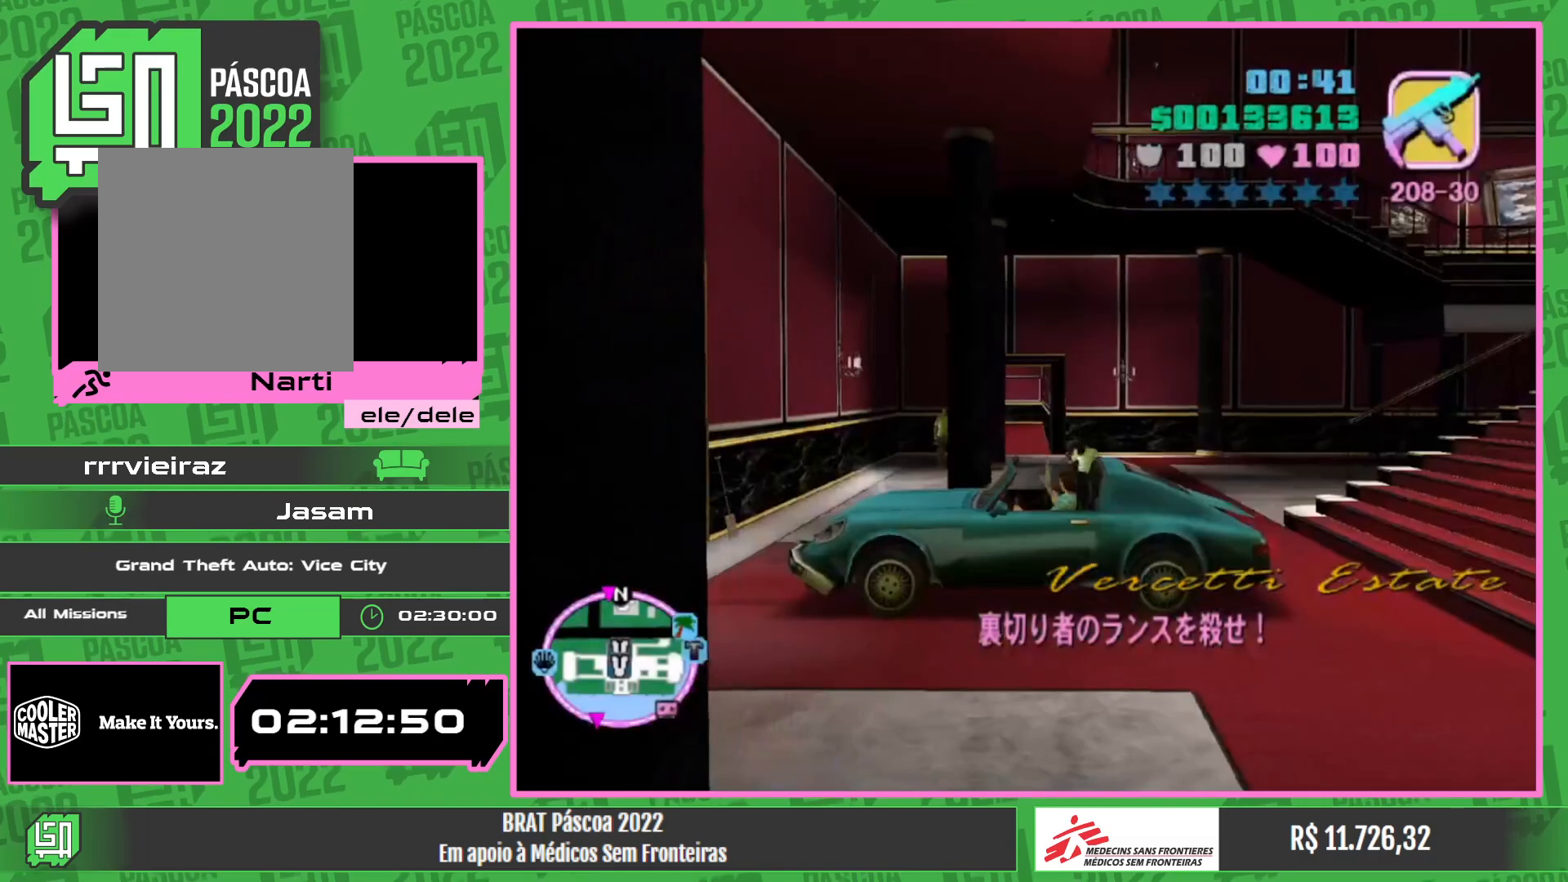
{"keys": [], "mouse": [], "events": []}
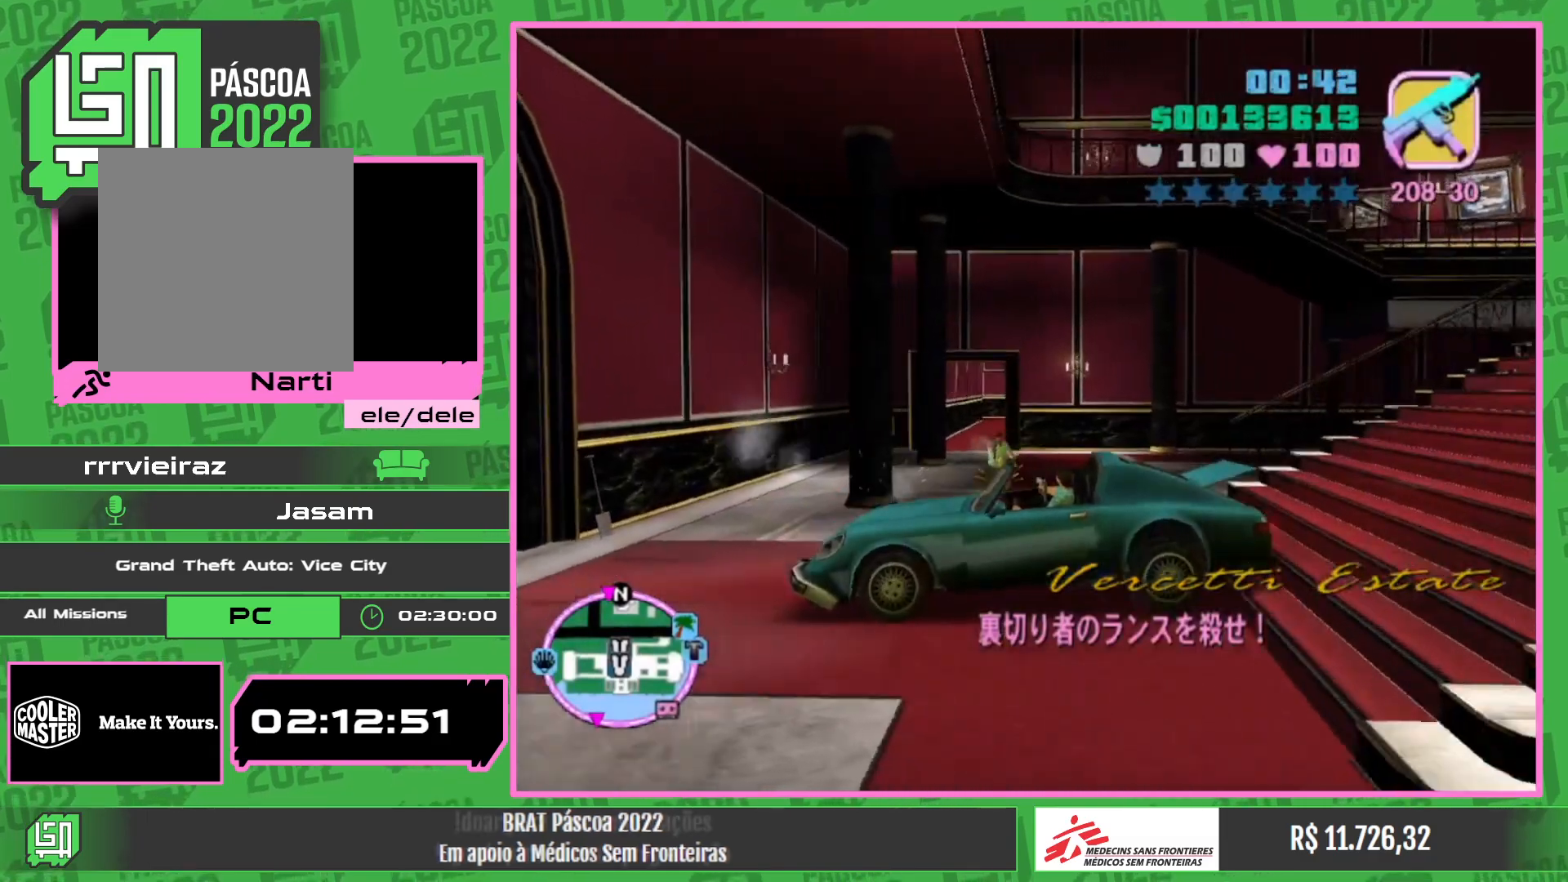
{"keys": [], "mouse": [], "events": [[217, "w", "down"], [467, "w", "up"]]}
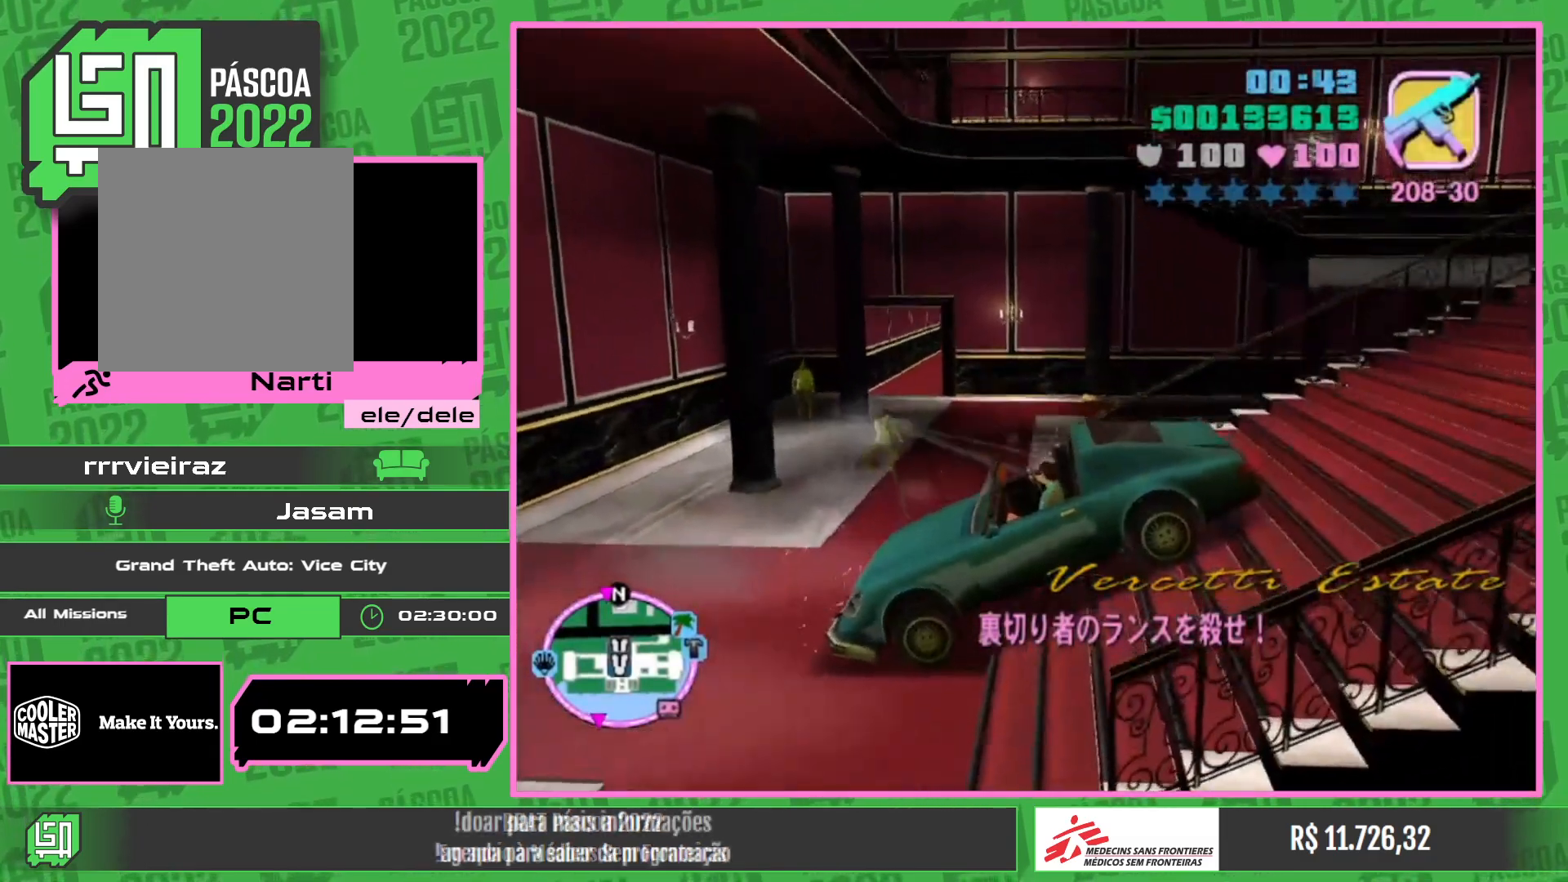
{"keys": [], "mouse": [], "events": [[167, "w", "down"], [267, "w", "up"]]}
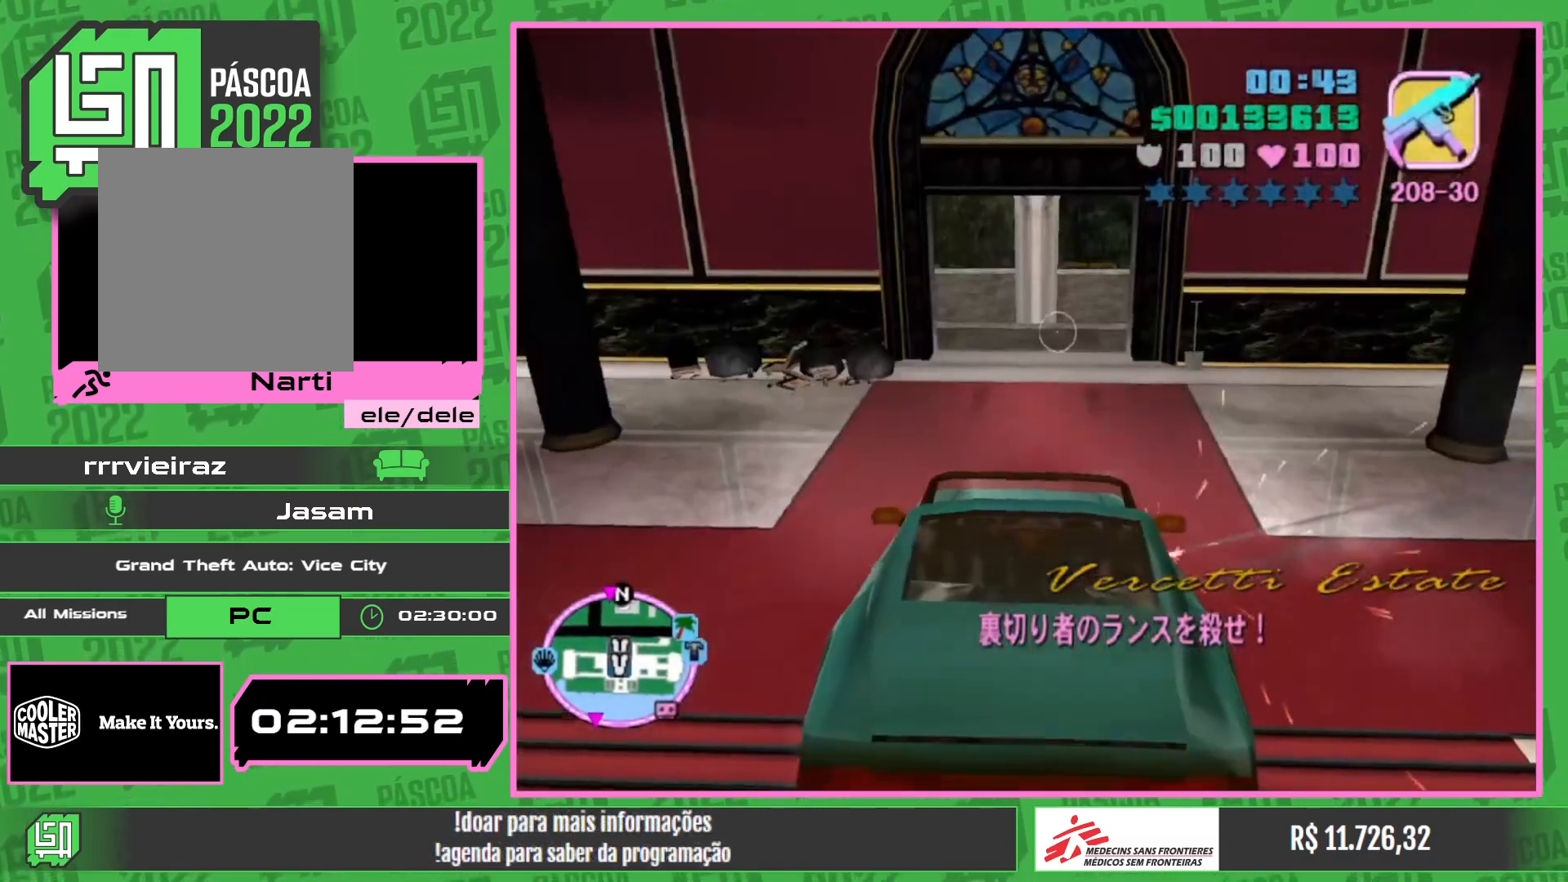
{"keys": ["w"], "mouse": [], "events": [[400, "w", "down"]]}
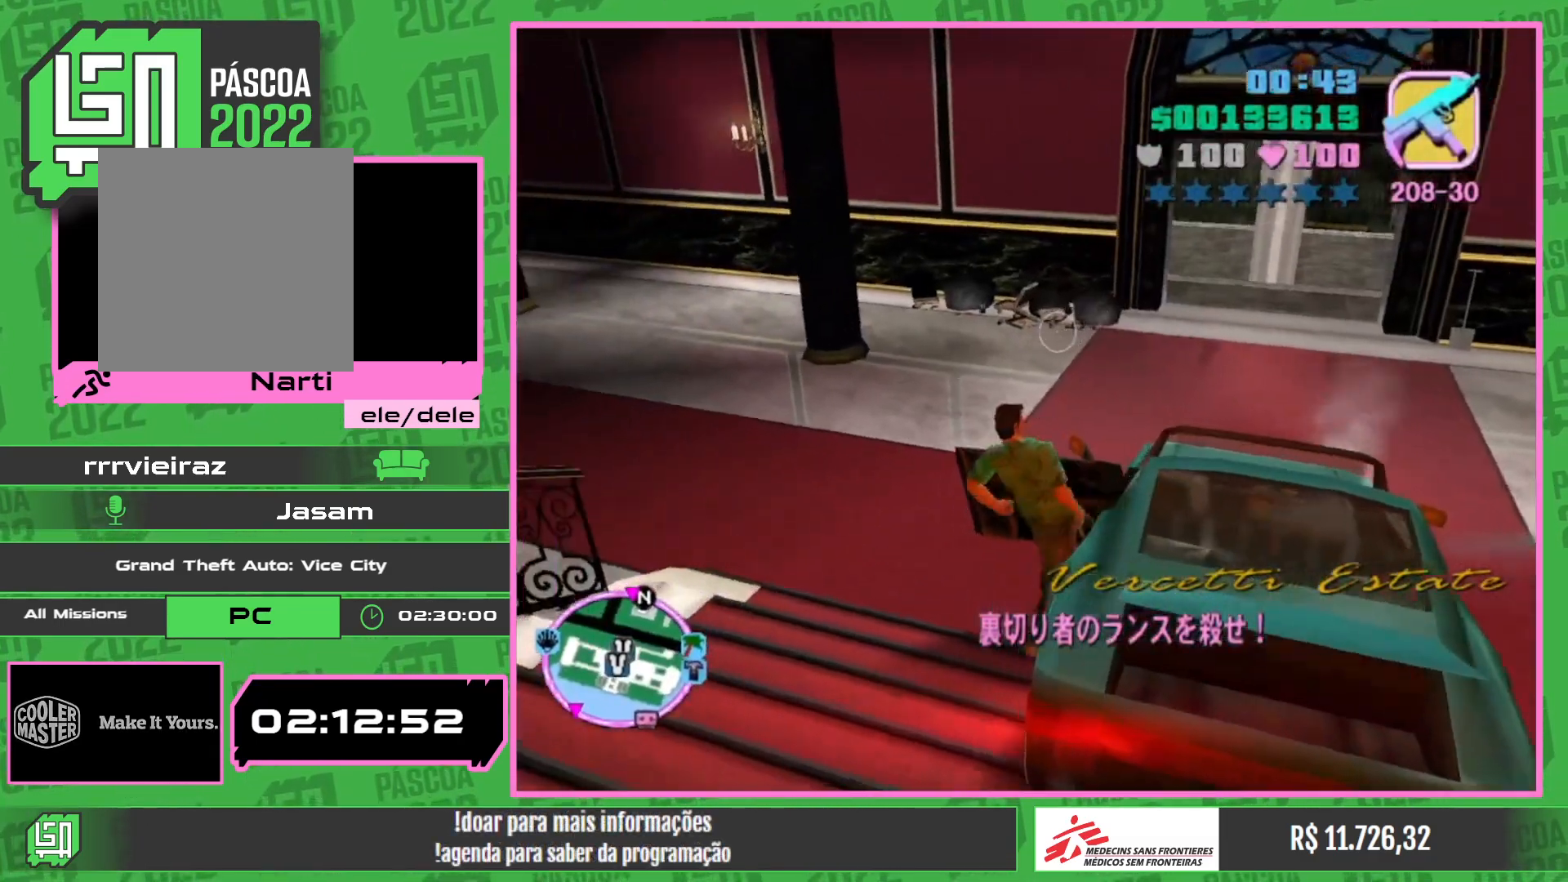
{"keys": ["w"], "mouse": [], "events": []}
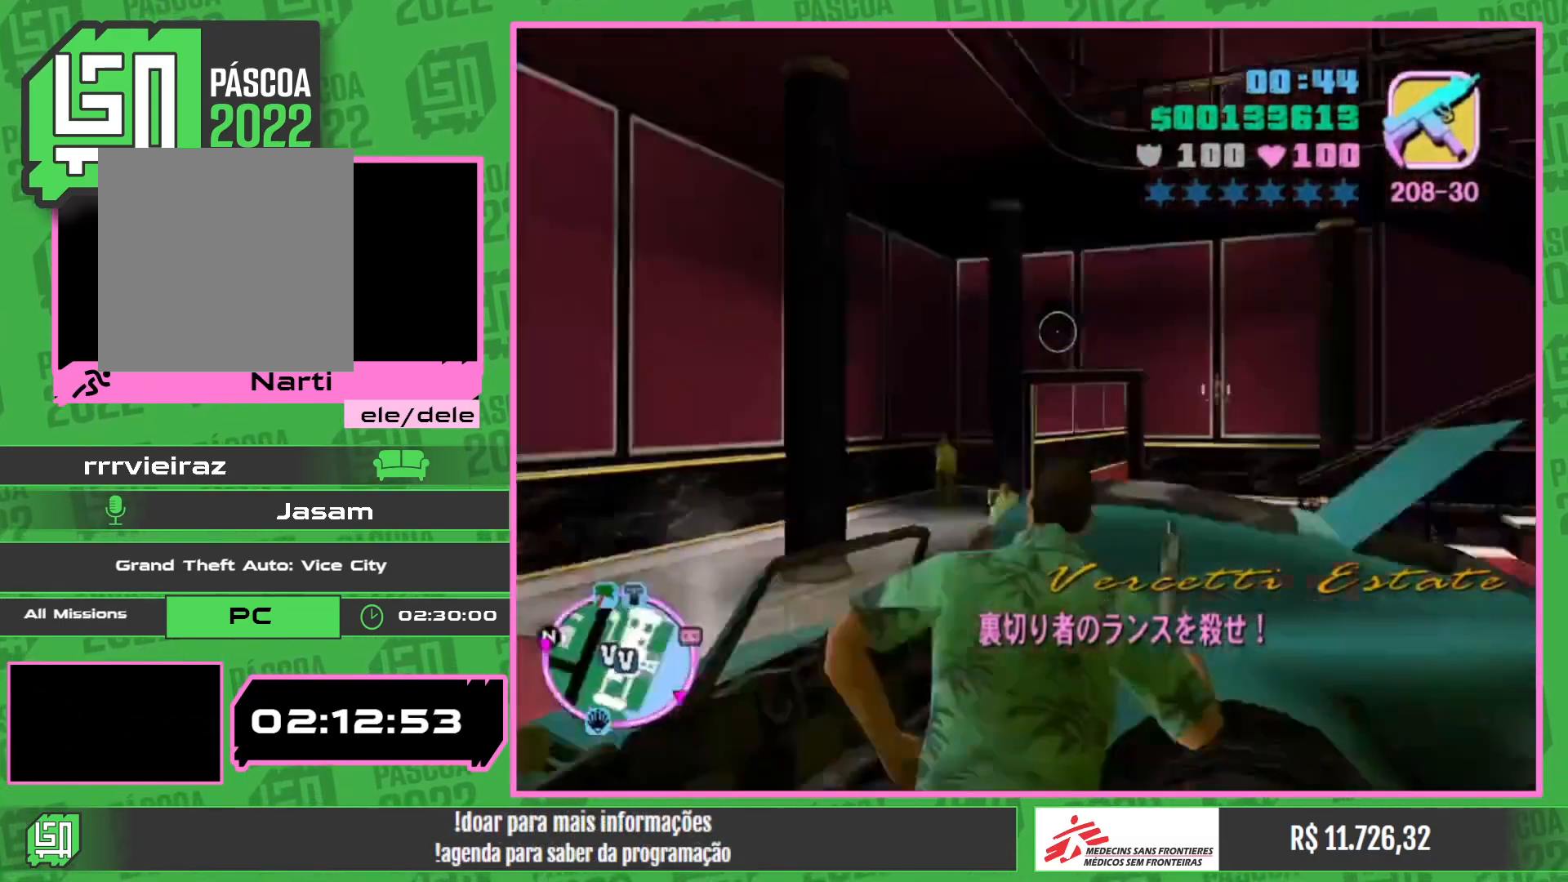
{"keys": ["w"], "mouse": [], "events": []}
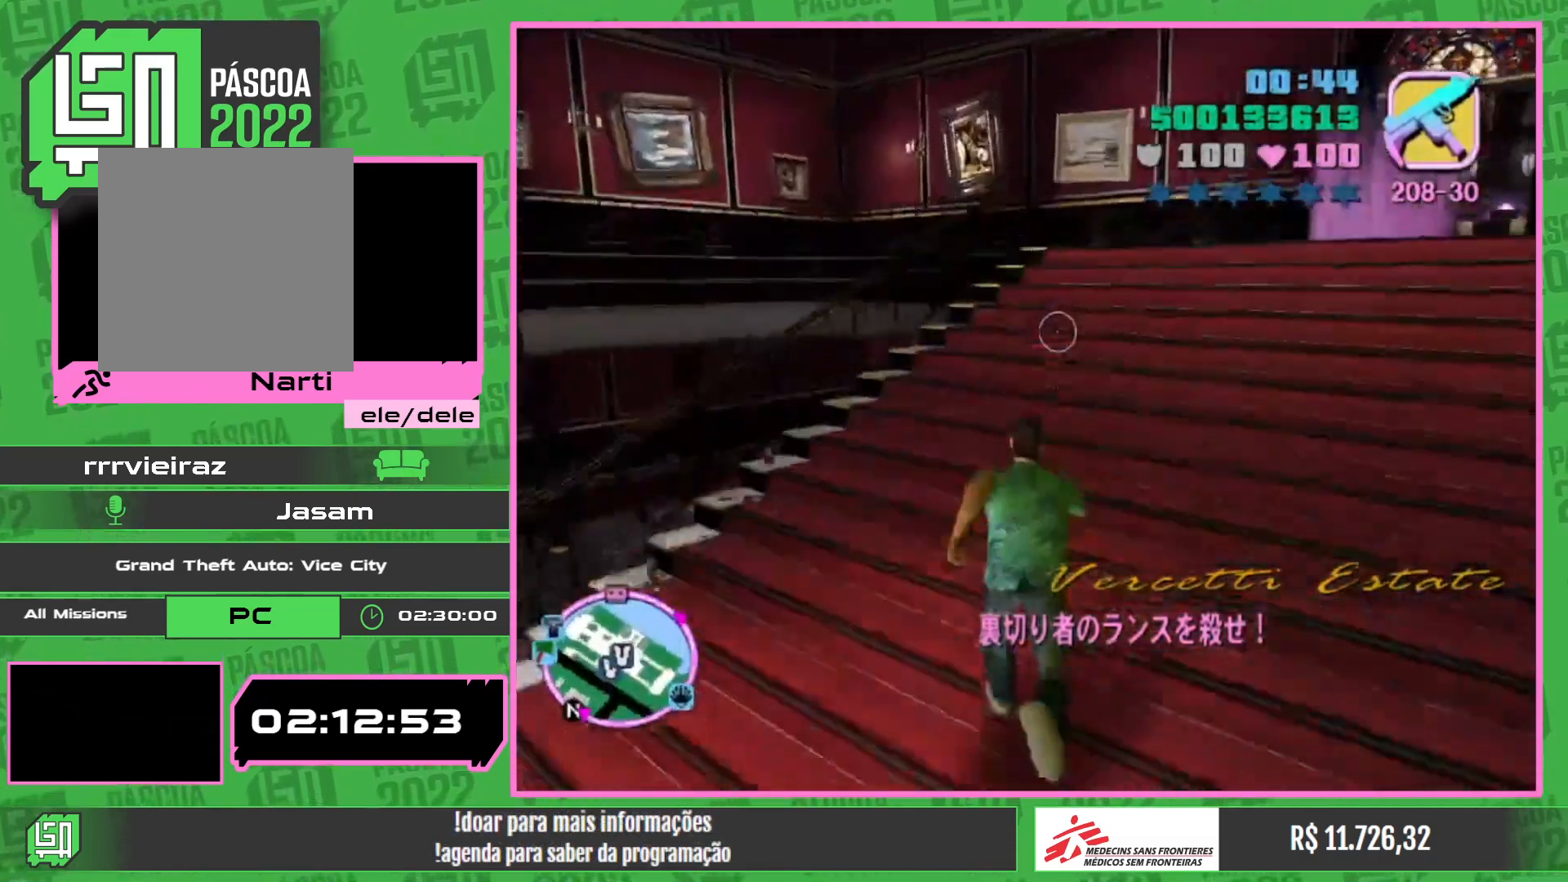
{"keys": ["w"], "mouse": [], "events": []}
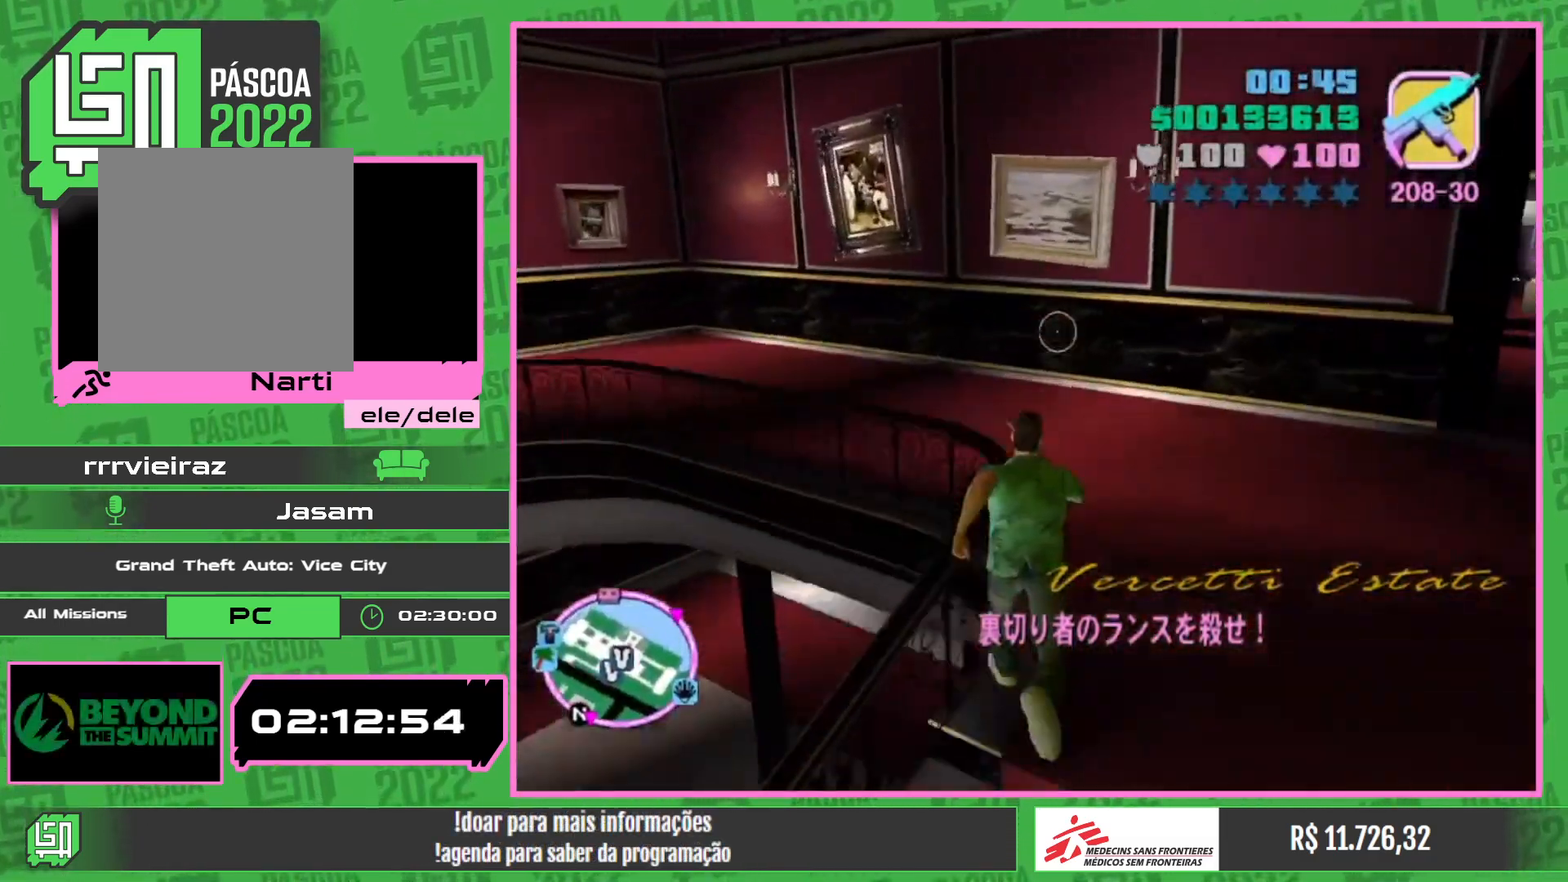
{"keys": ["w"], "mouse": [], "events": []}
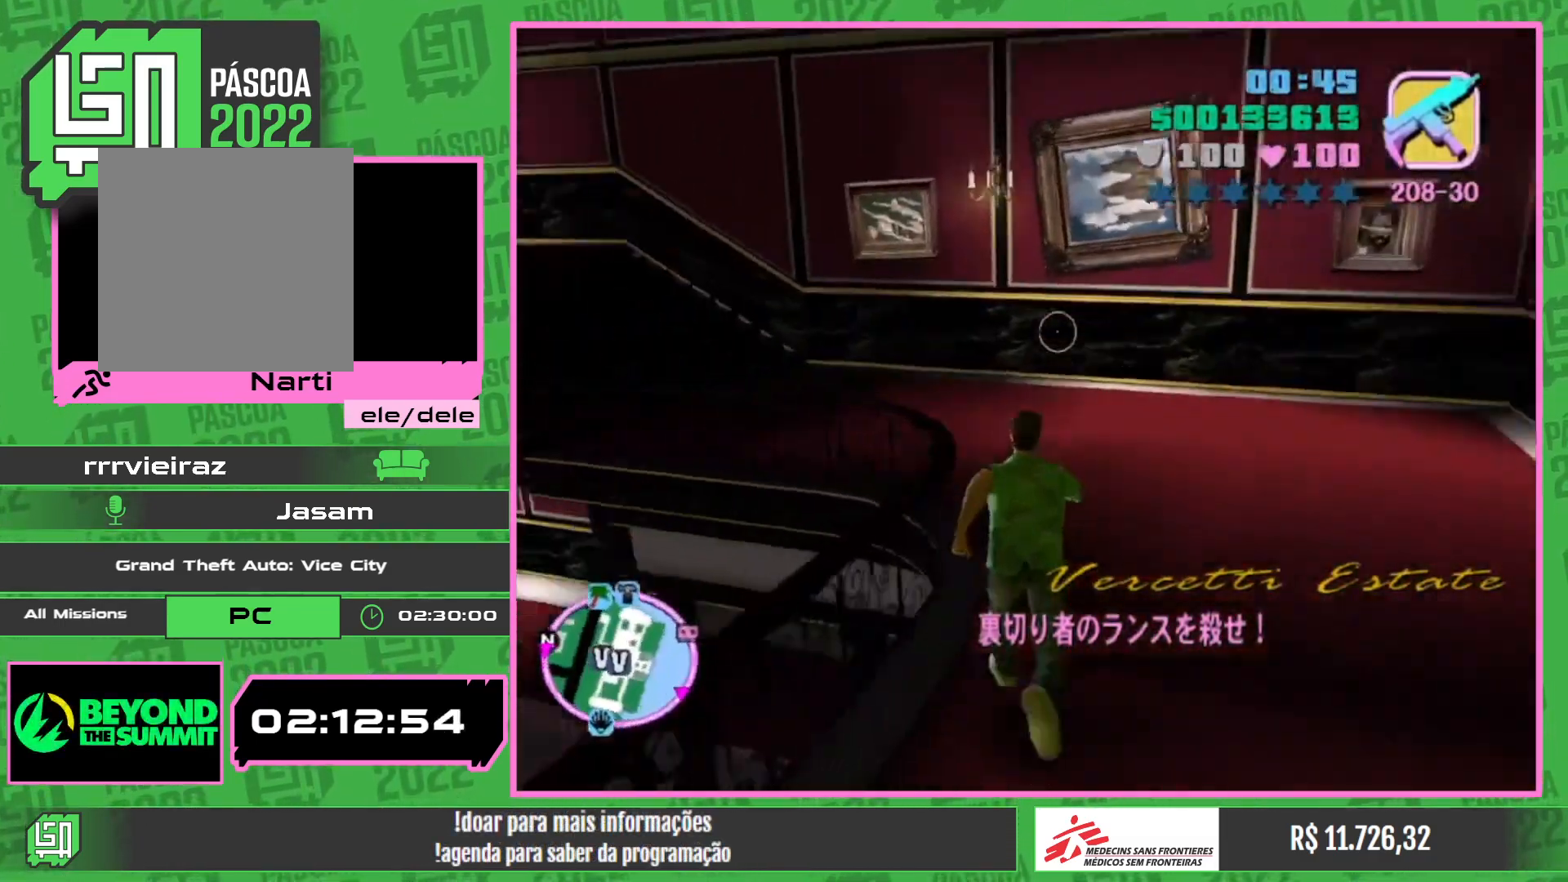
{"keys": ["w"], "mouse": [], "events": []}
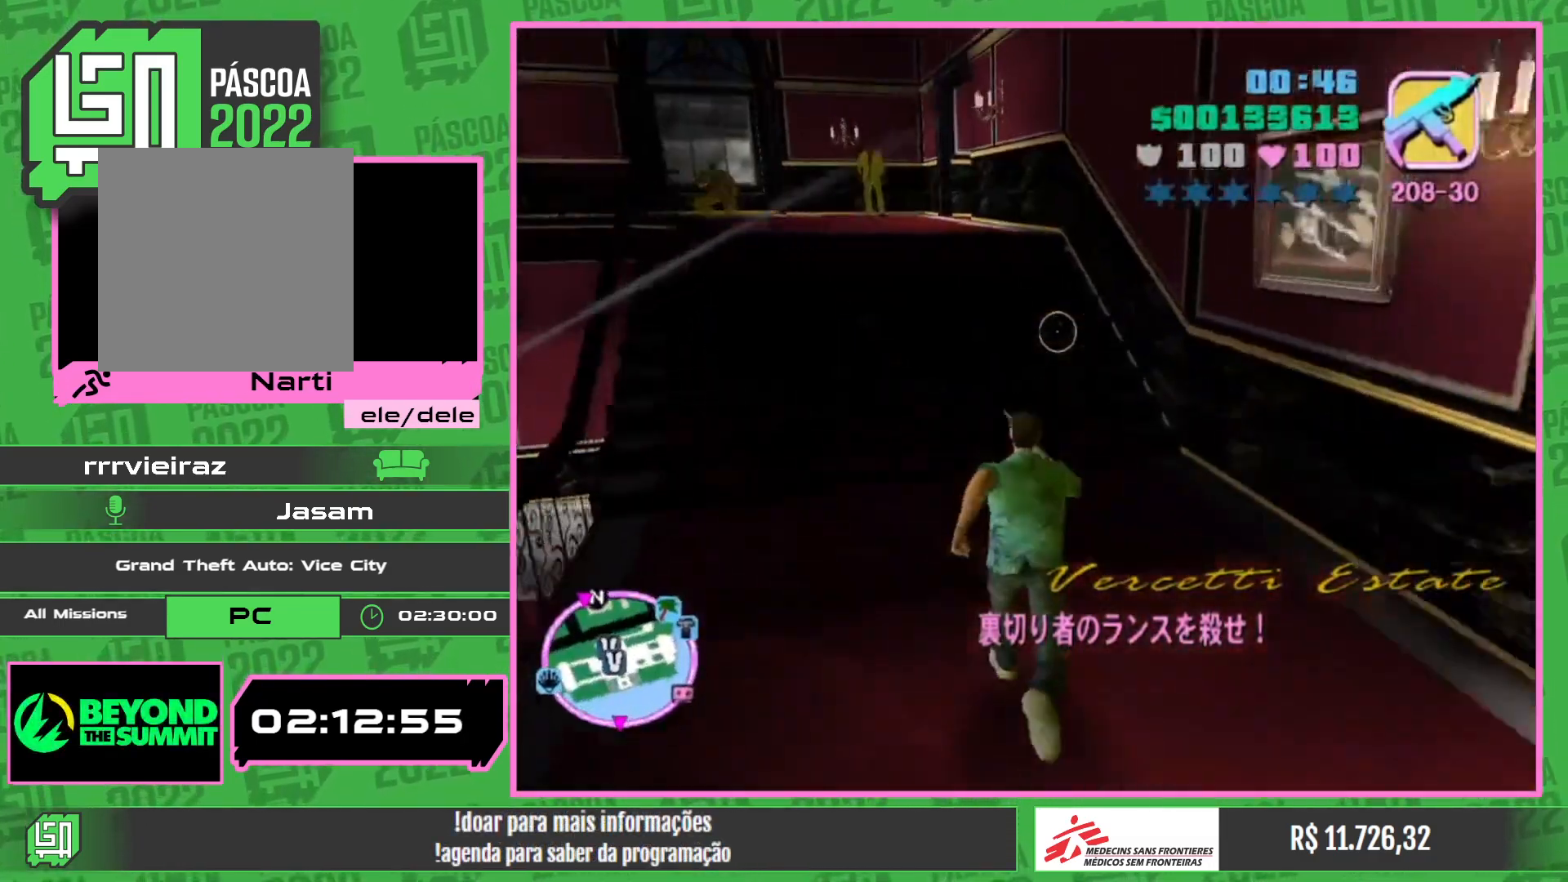
{"keys": ["w"], "mouse": [], "events": []}
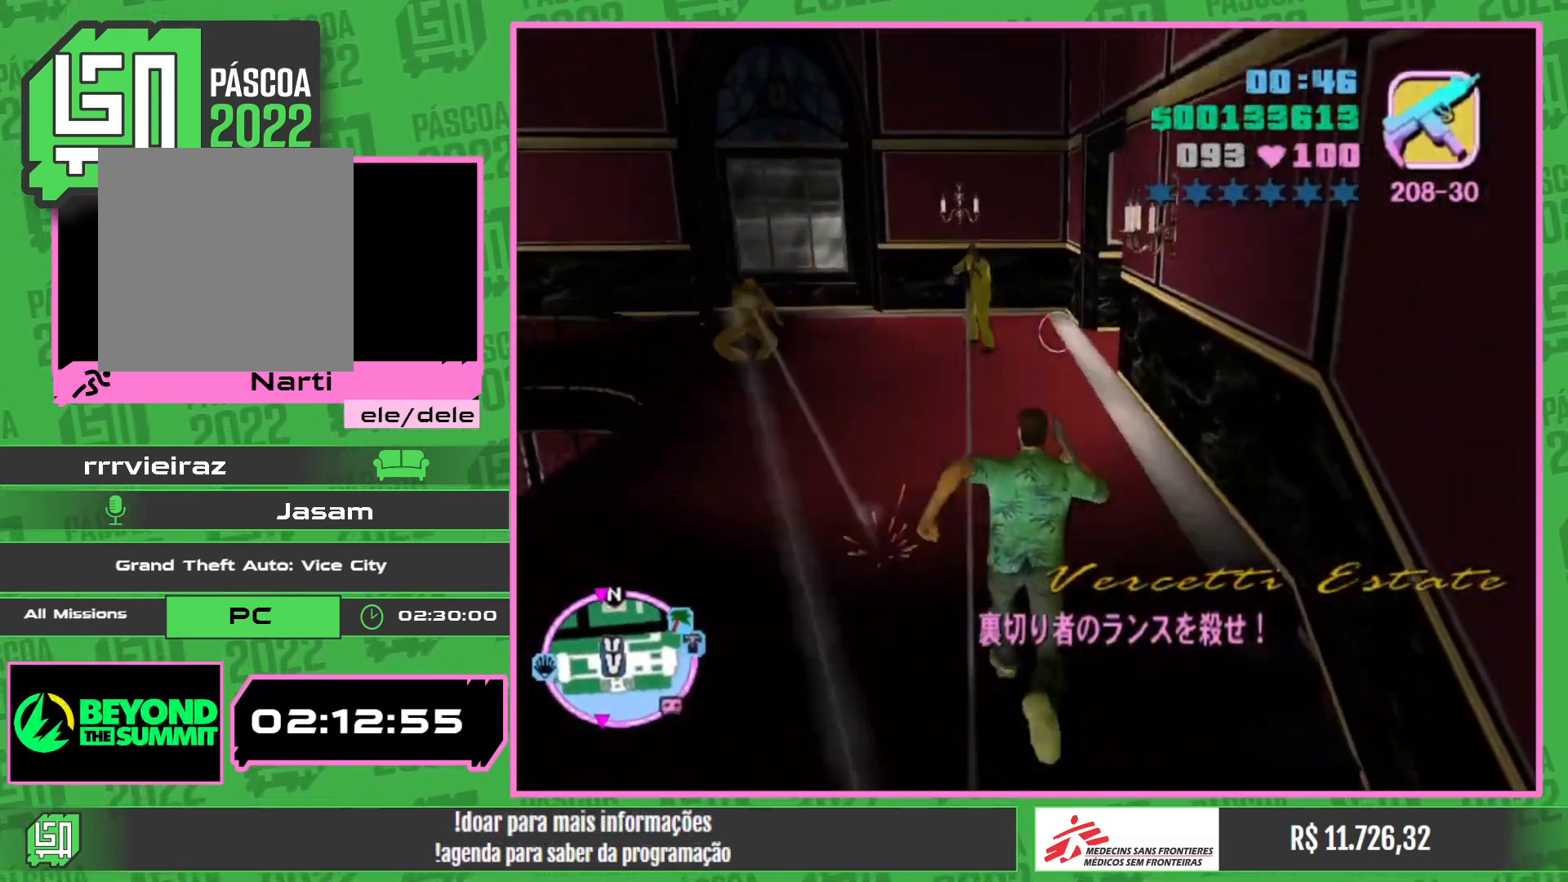
{"keys": ["w"], "mouse": [], "events": []}
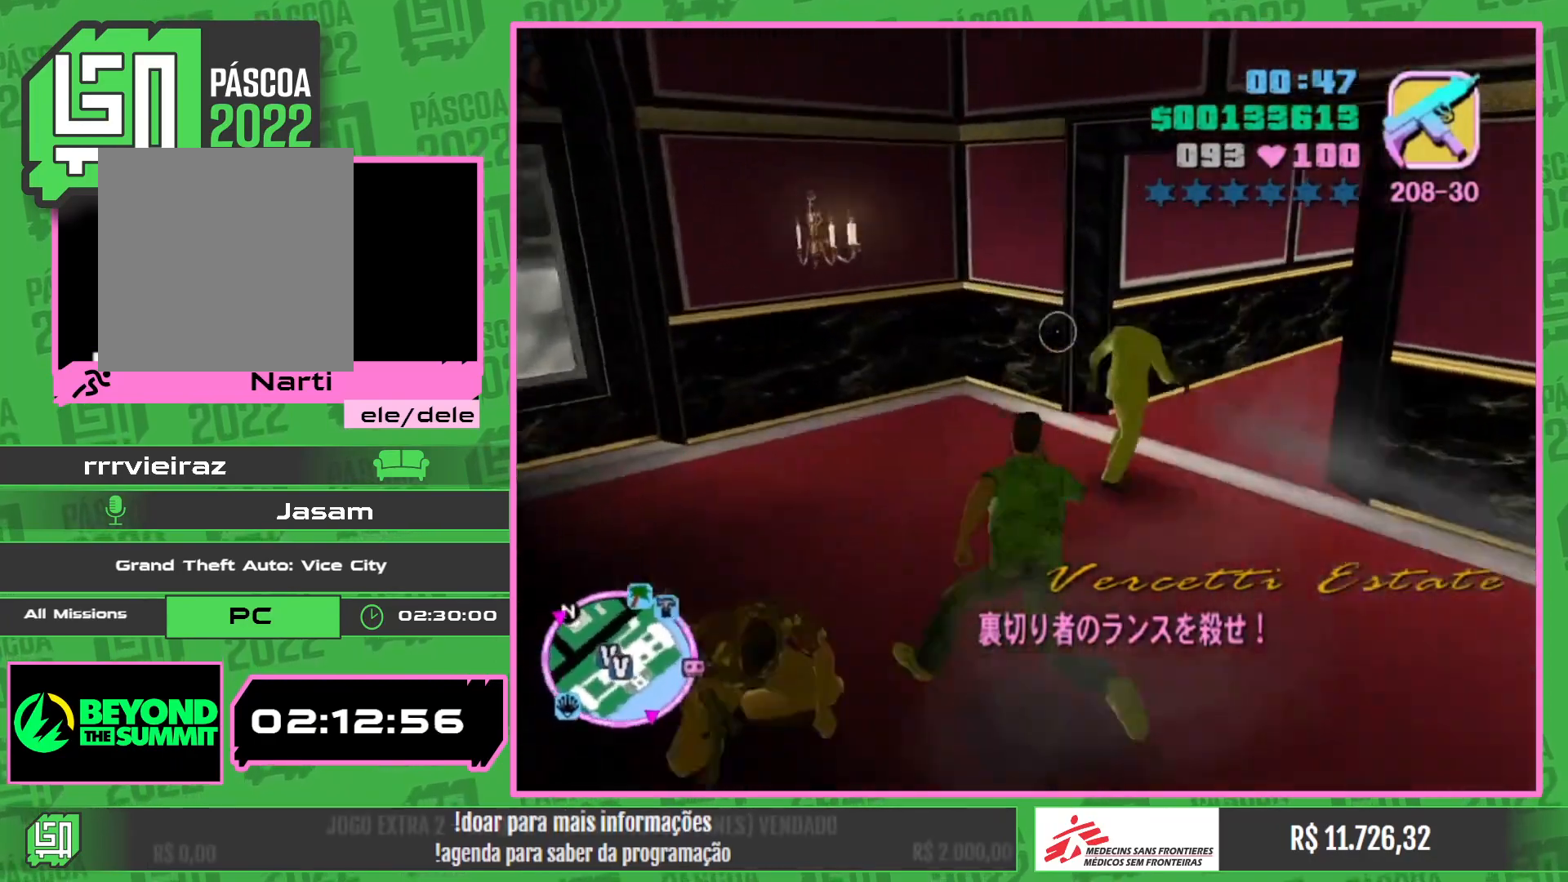
{"keys": ["w"], "mouse": [], "events": []}
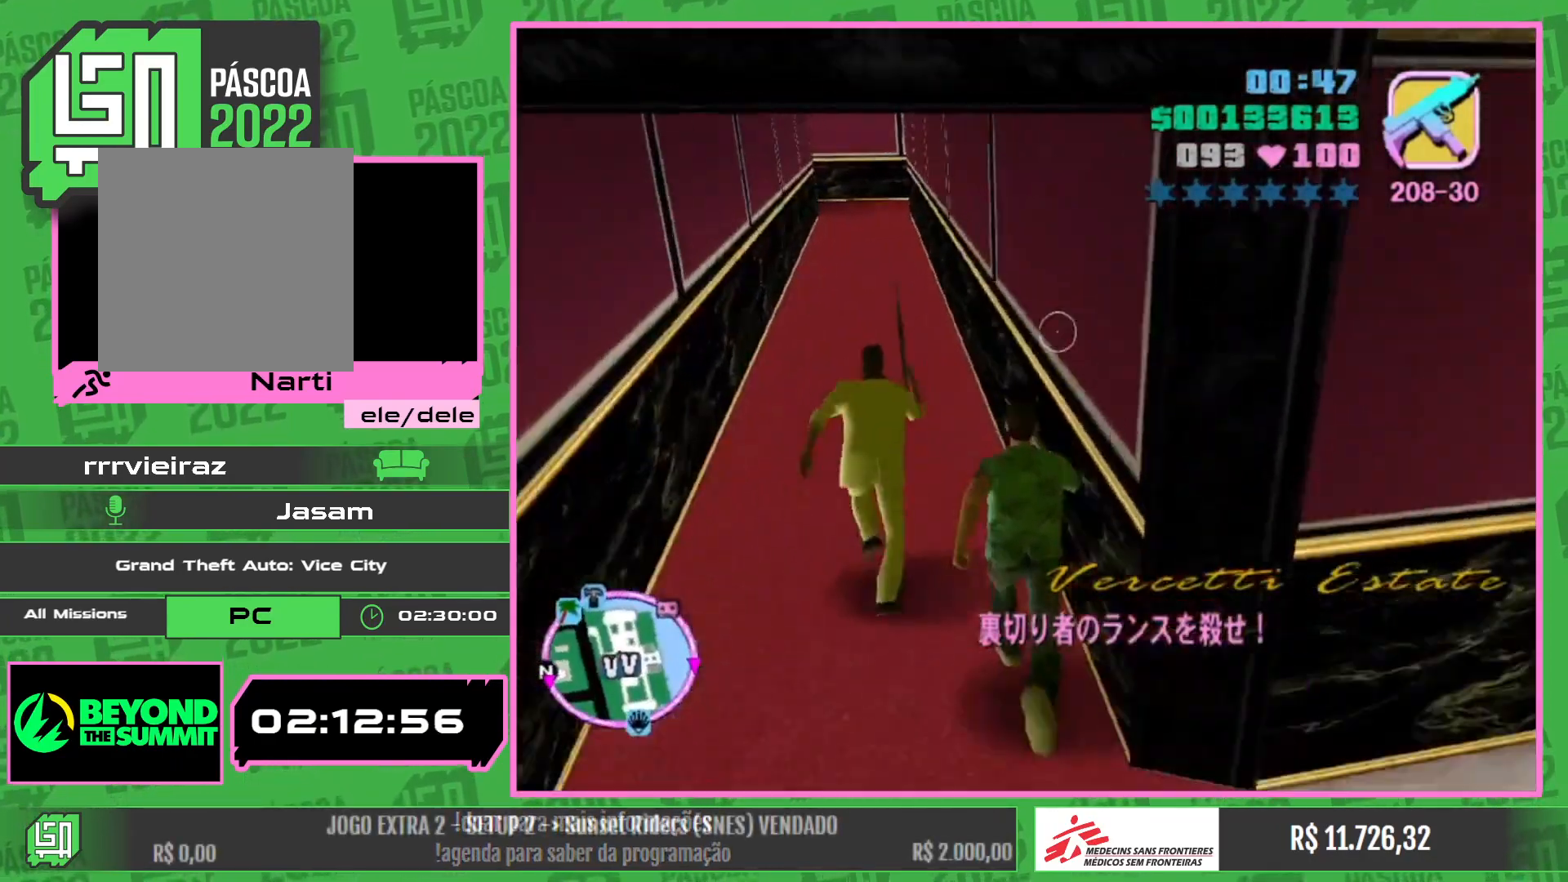
{"keys": ["w"], "mouse": [], "events": []}
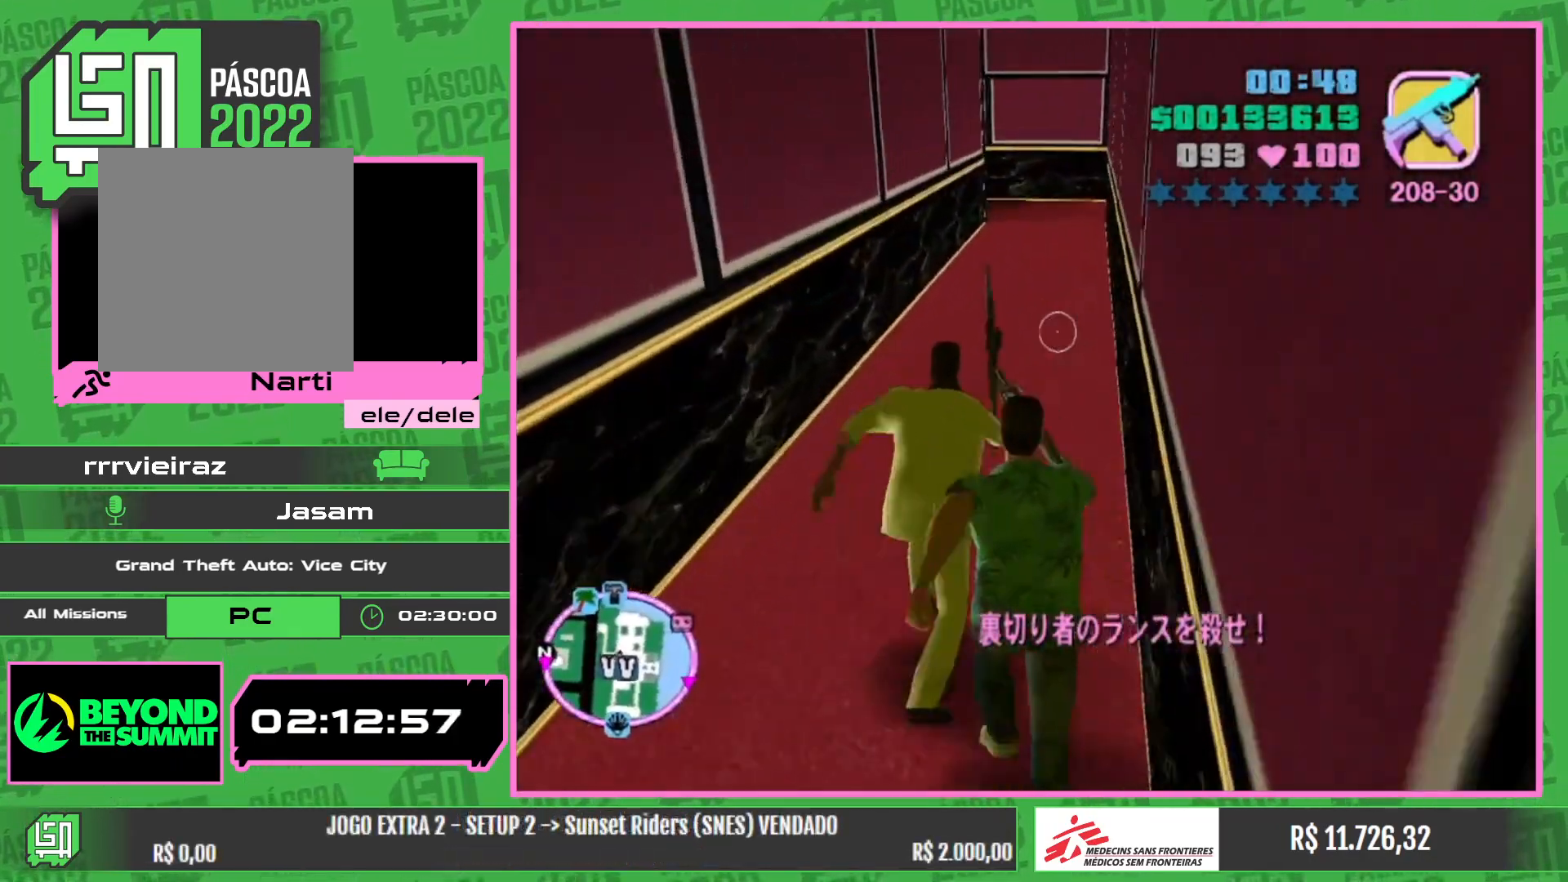
{"keys": ["w"], "mouse": [], "events": []}
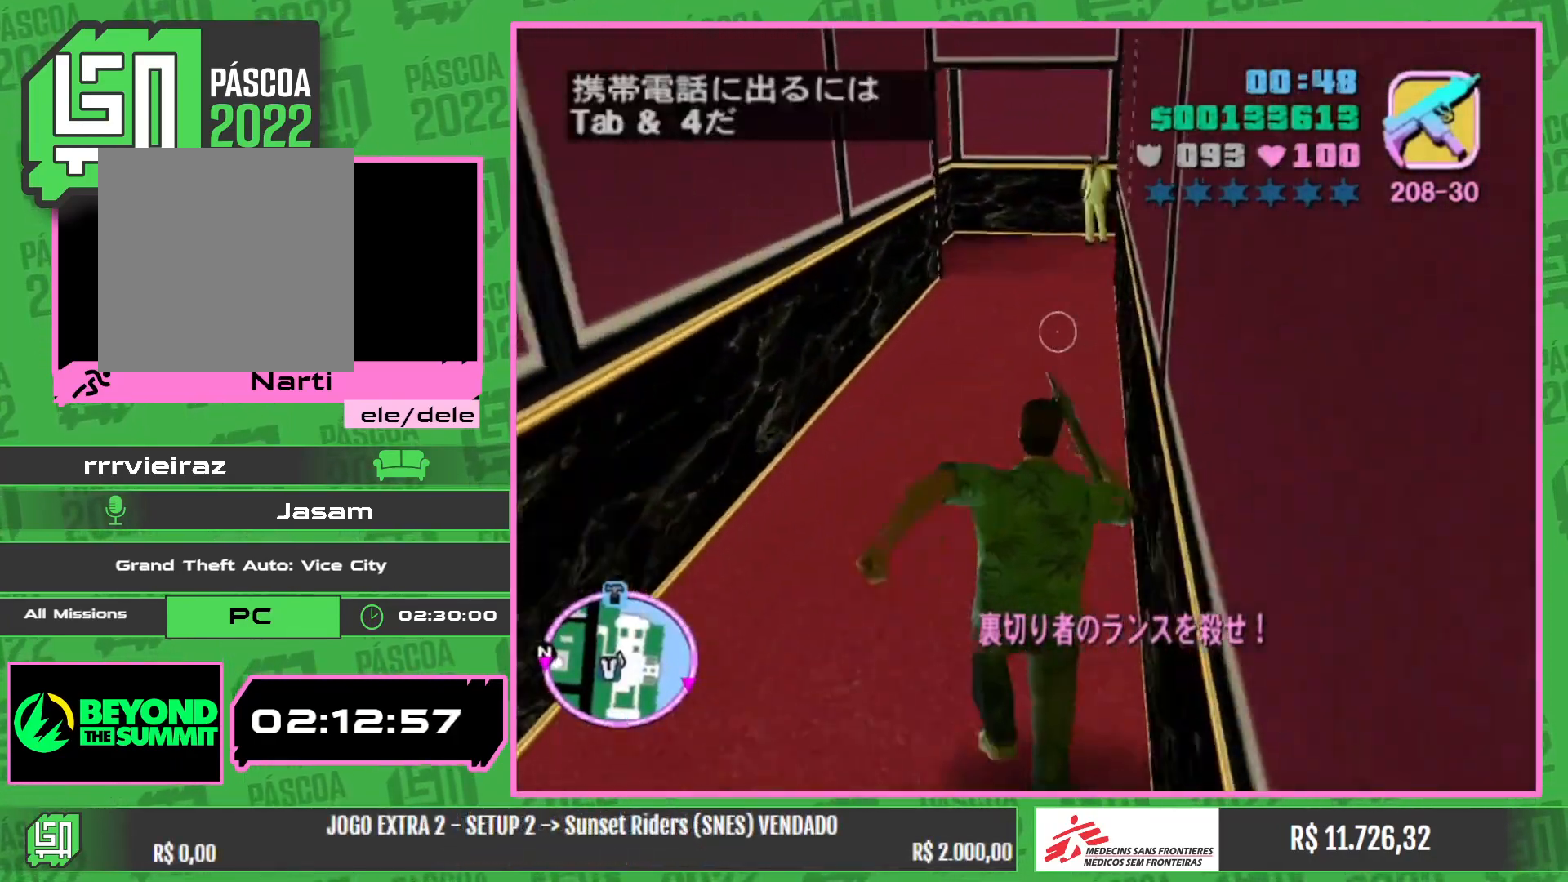
{"keys": ["w"], "mouse": [], "events": []}
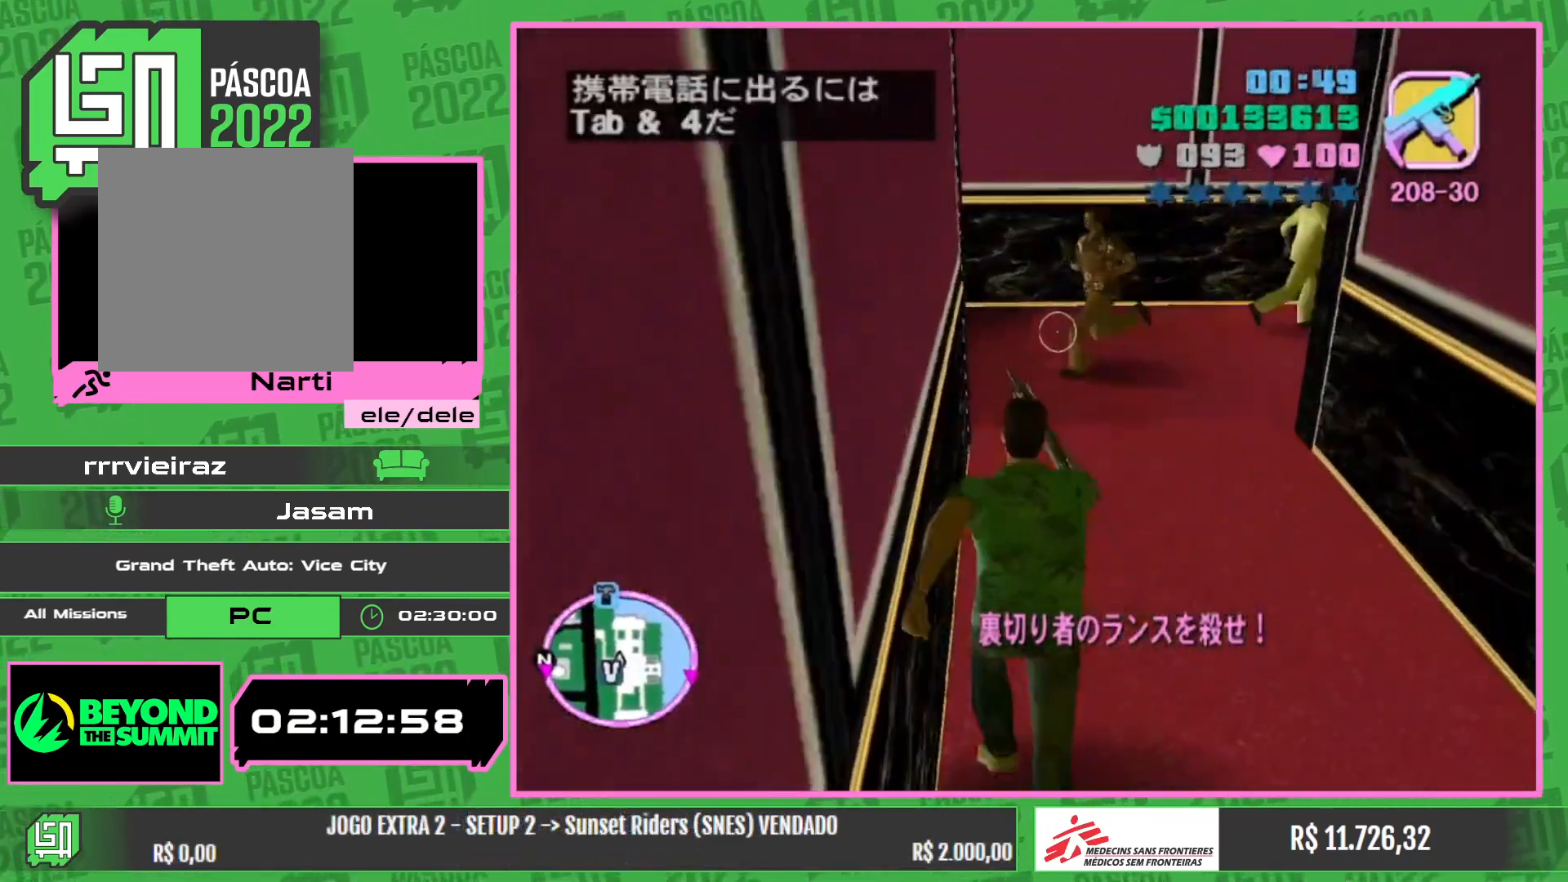
{"keys": ["w"], "mouse": [], "events": []}
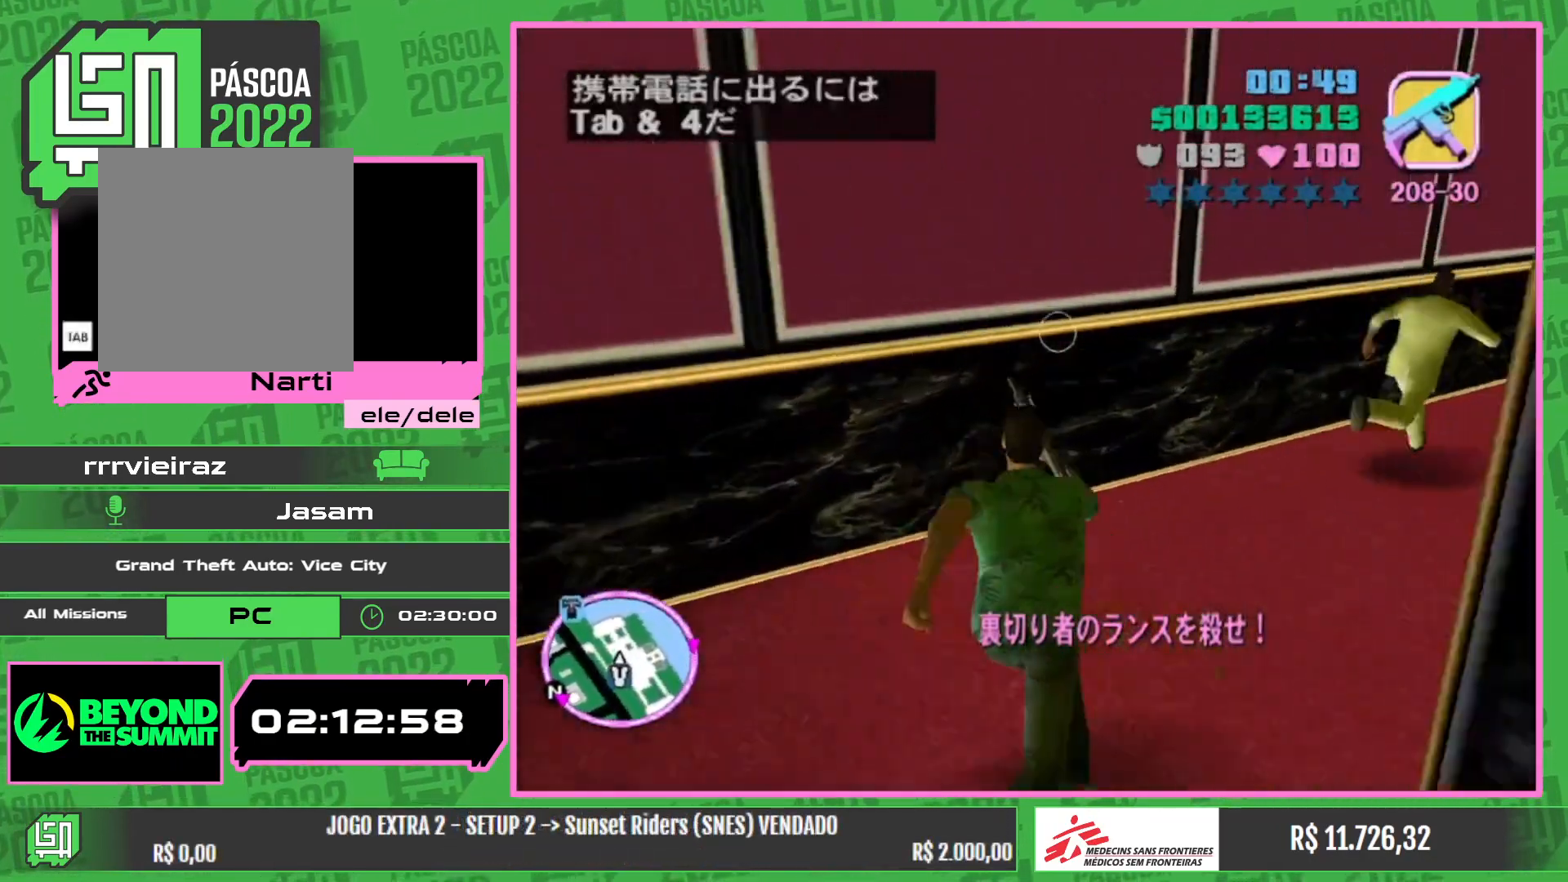
{"keys": ["w"], "mouse": [], "events": []}
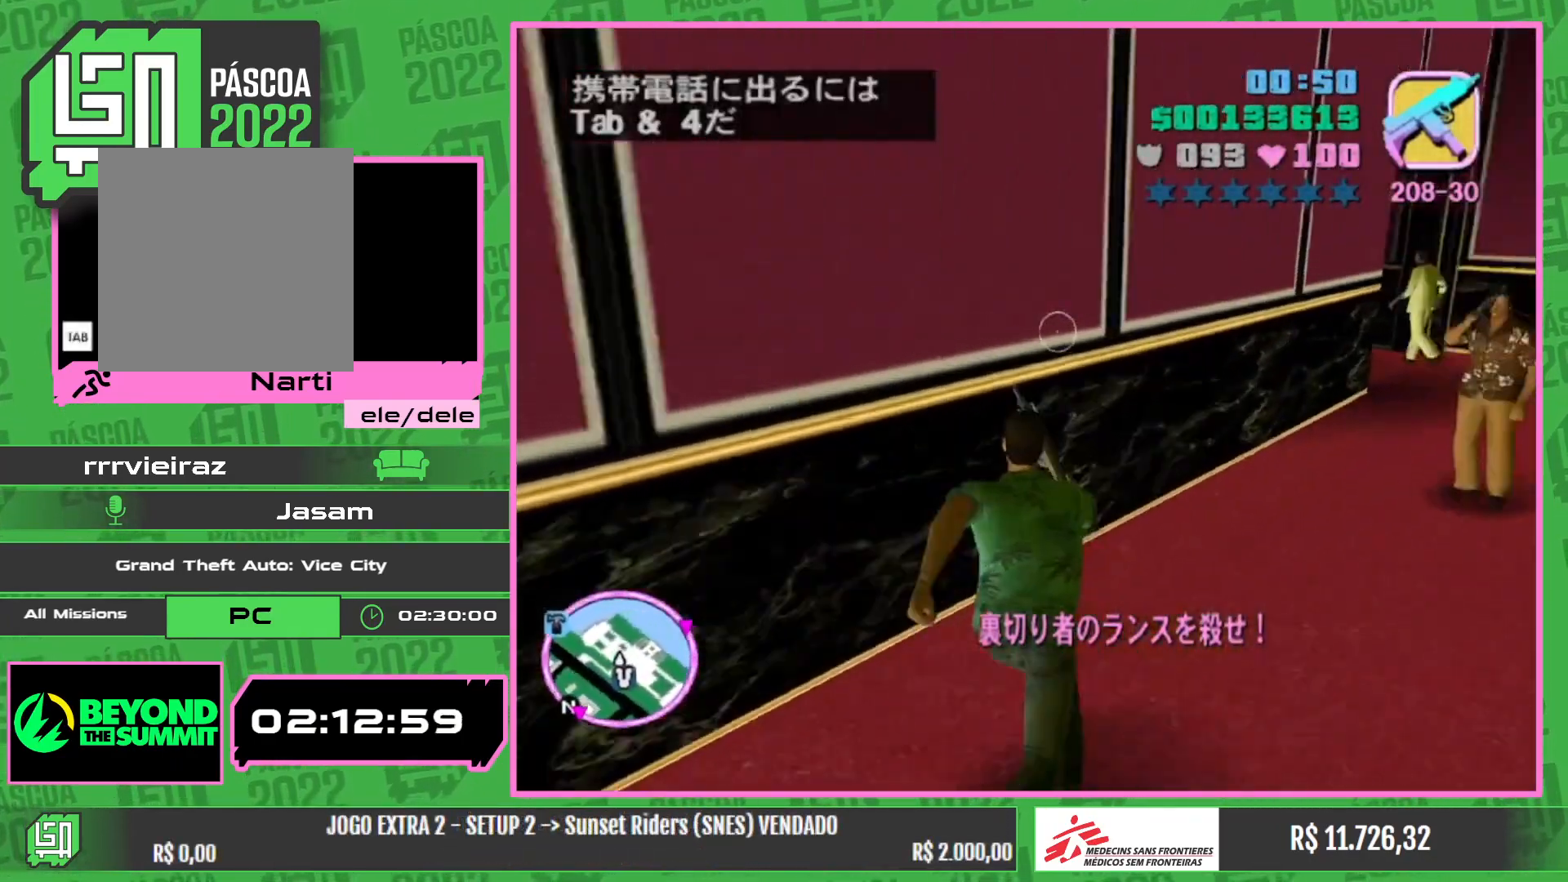
{"keys": ["w"], "mouse": [], "events": []}
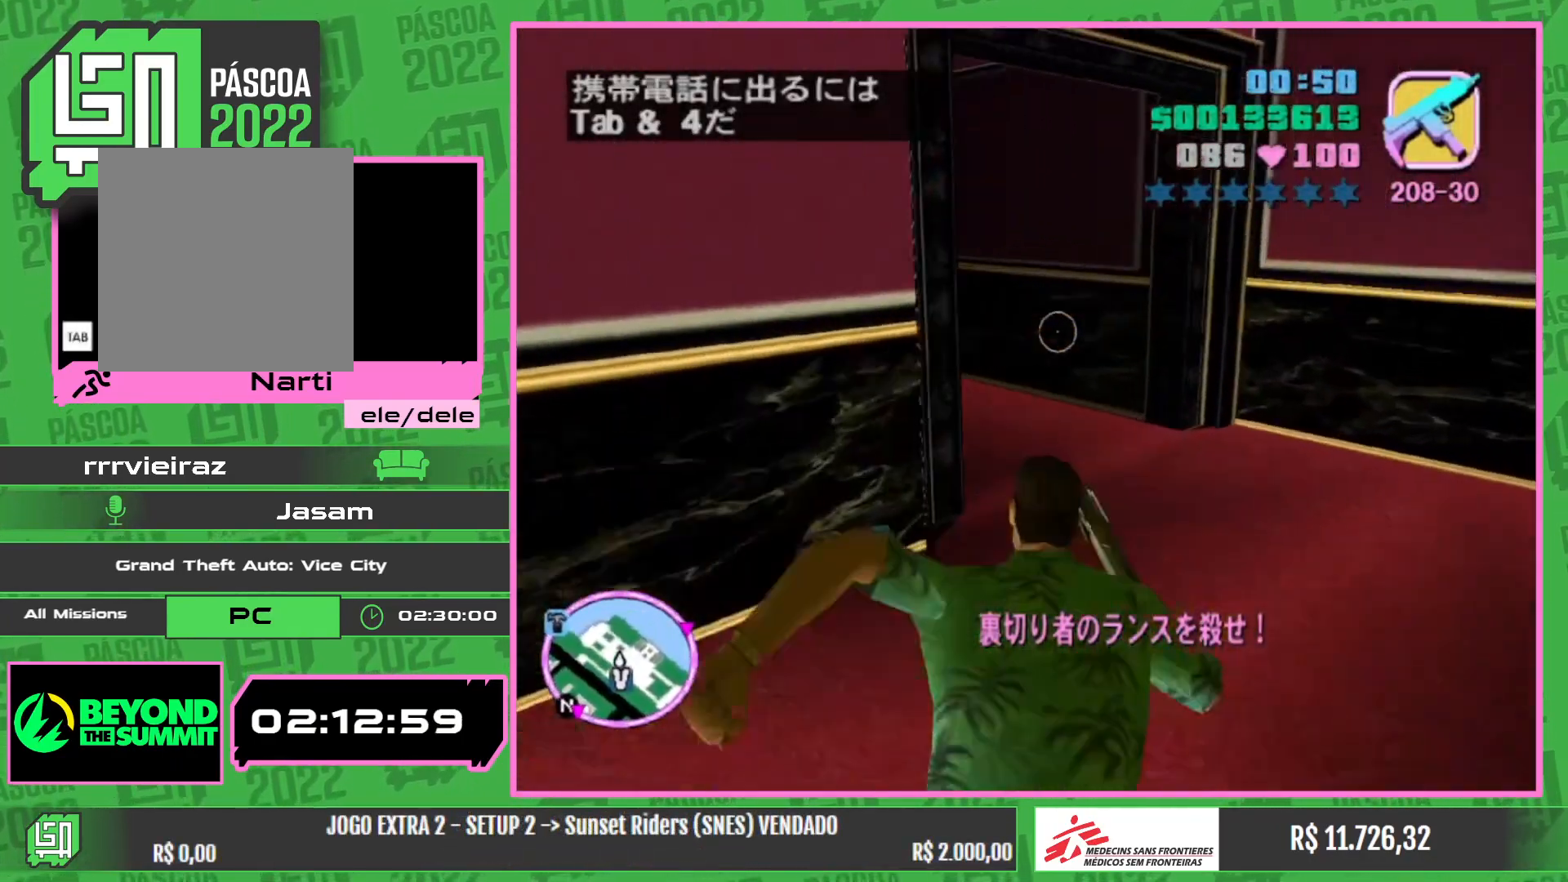
{"keys": ["w"], "mouse": [], "events": []}
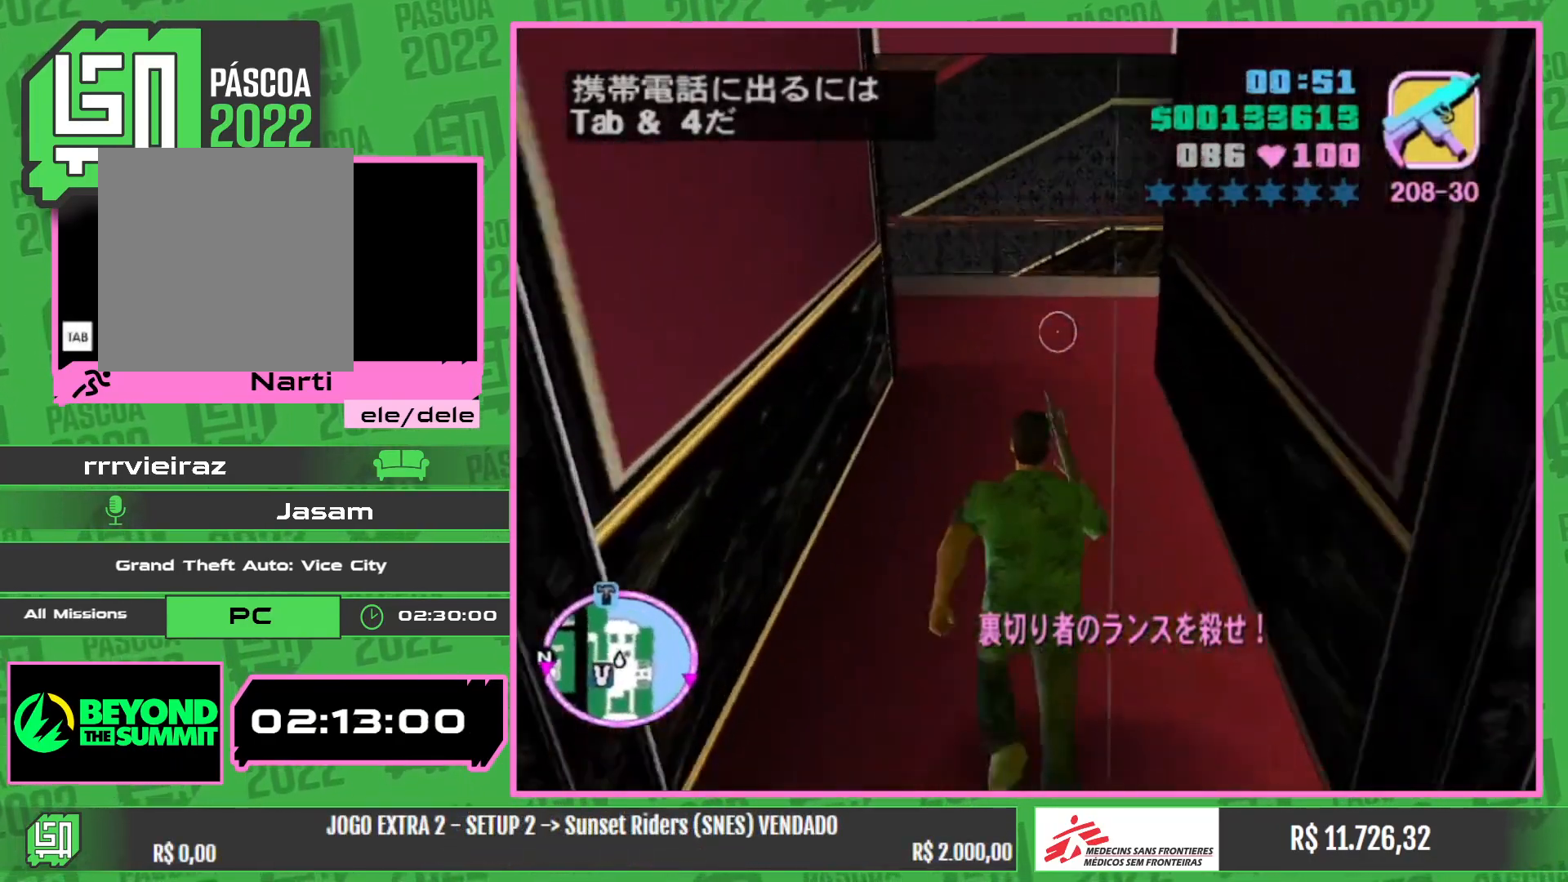
{"keys": ["w"], "mouse": [], "events": []}
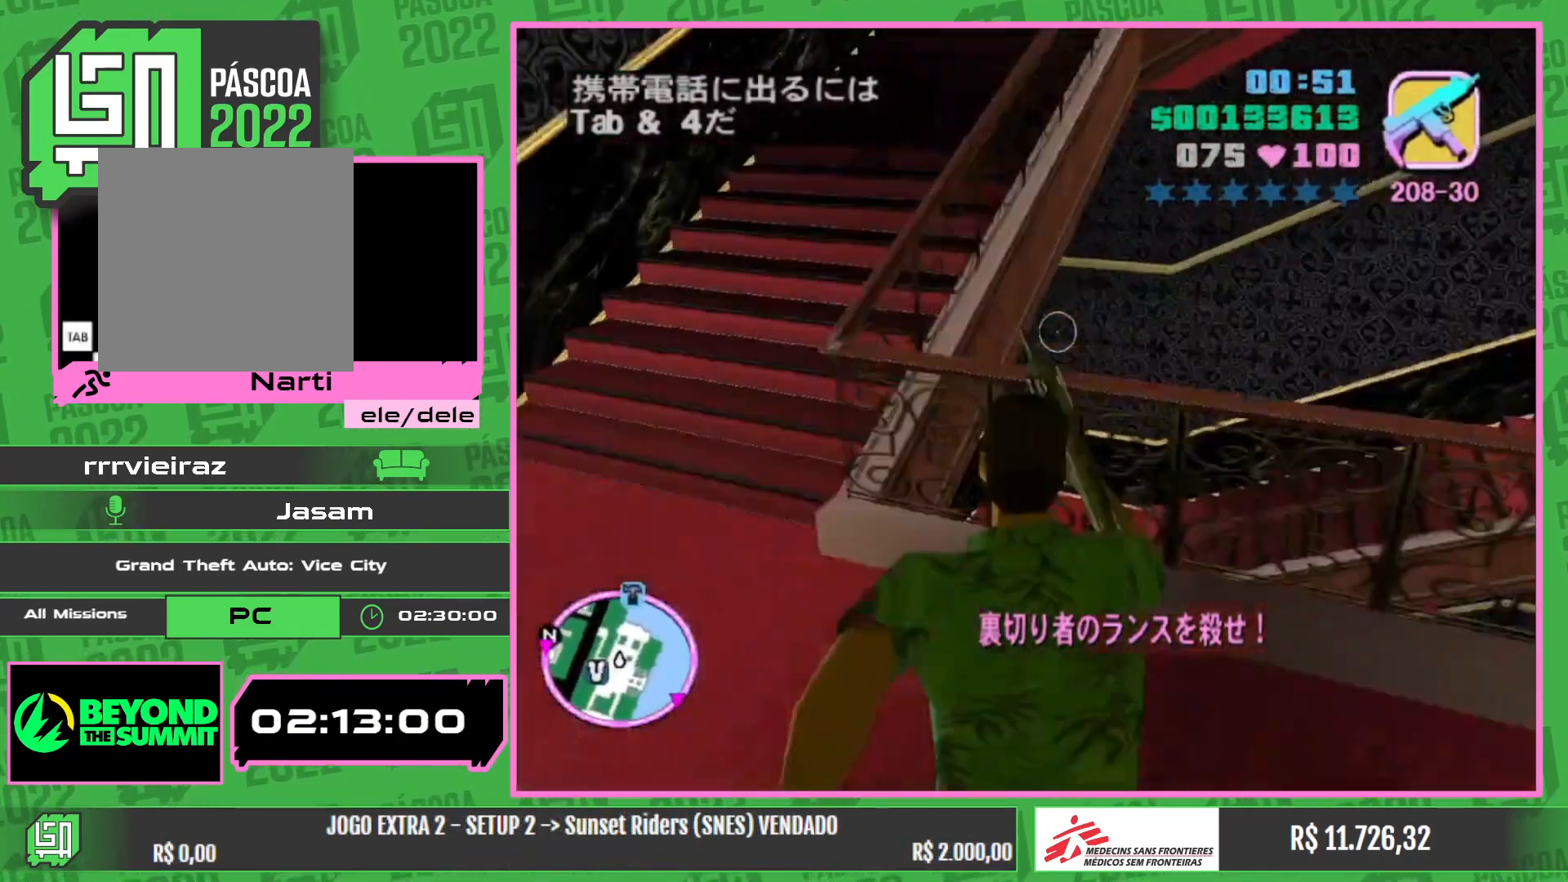
{"keys": ["w"], "mouse": [], "events": []}
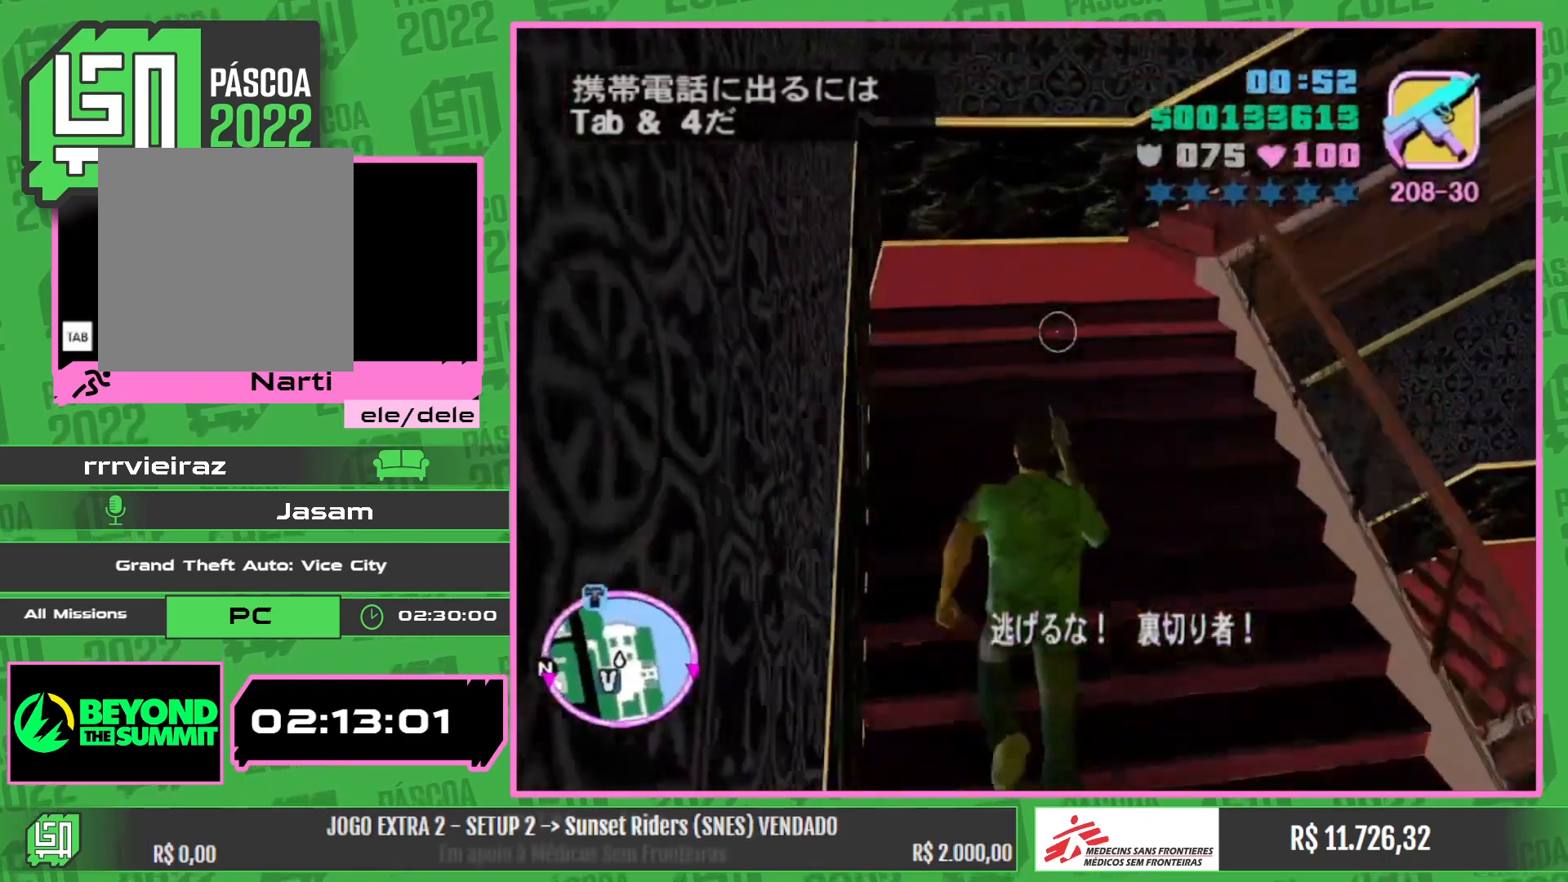
{"keys": ["w"], "mouse": [], "events": []}